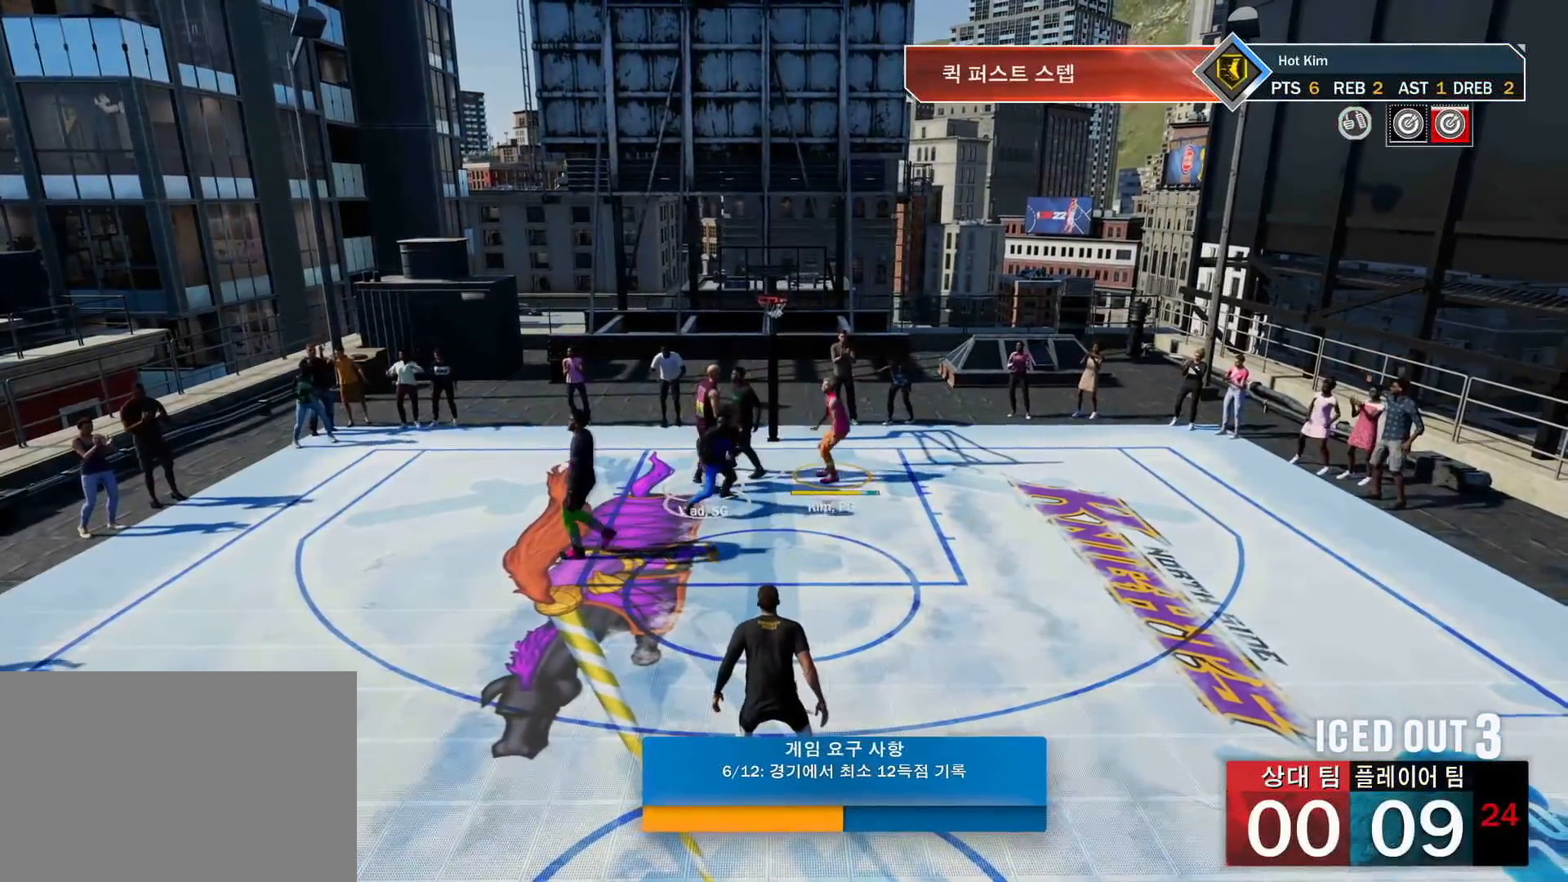
Gameplay with a controller (PlayStation layout); each line is a JSON object with the inputs held at the frame after it. "events" lists button and stick changes between this image and that frame as [ms after this image, input, new state], when the widget could be followed in between.
{"buttons": [], "left_stick": "center", "right_stick": "center", "events": [[67, "CIRCLE", "up"], [201, "CROSS", "down"], [284, "CROSS", "up"]]}
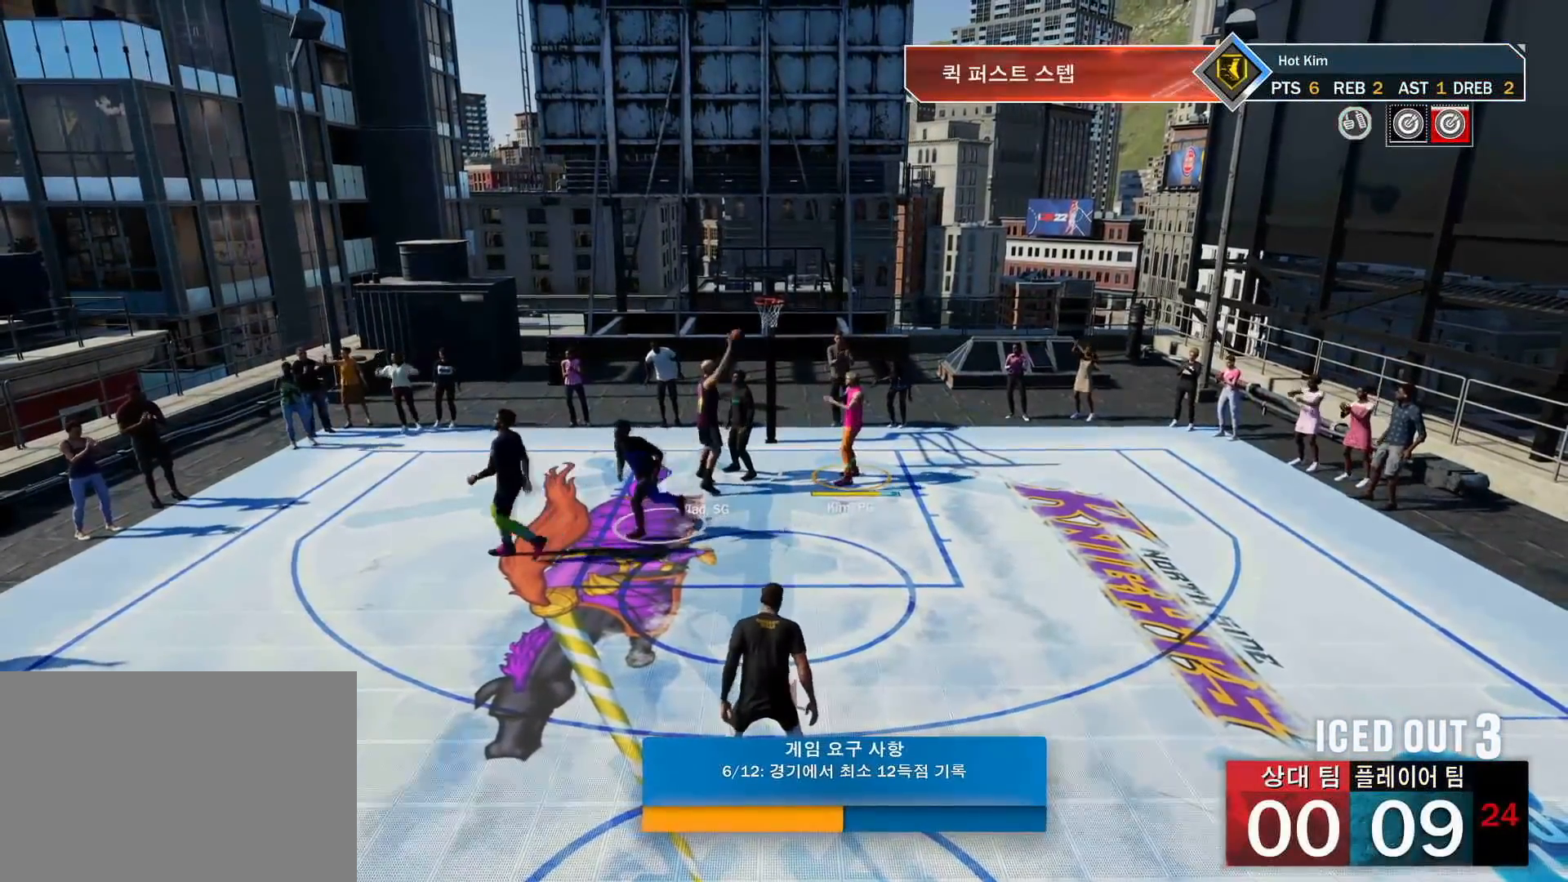
{"buttons": [], "left_stick": "center", "right_stick": "center", "events": []}
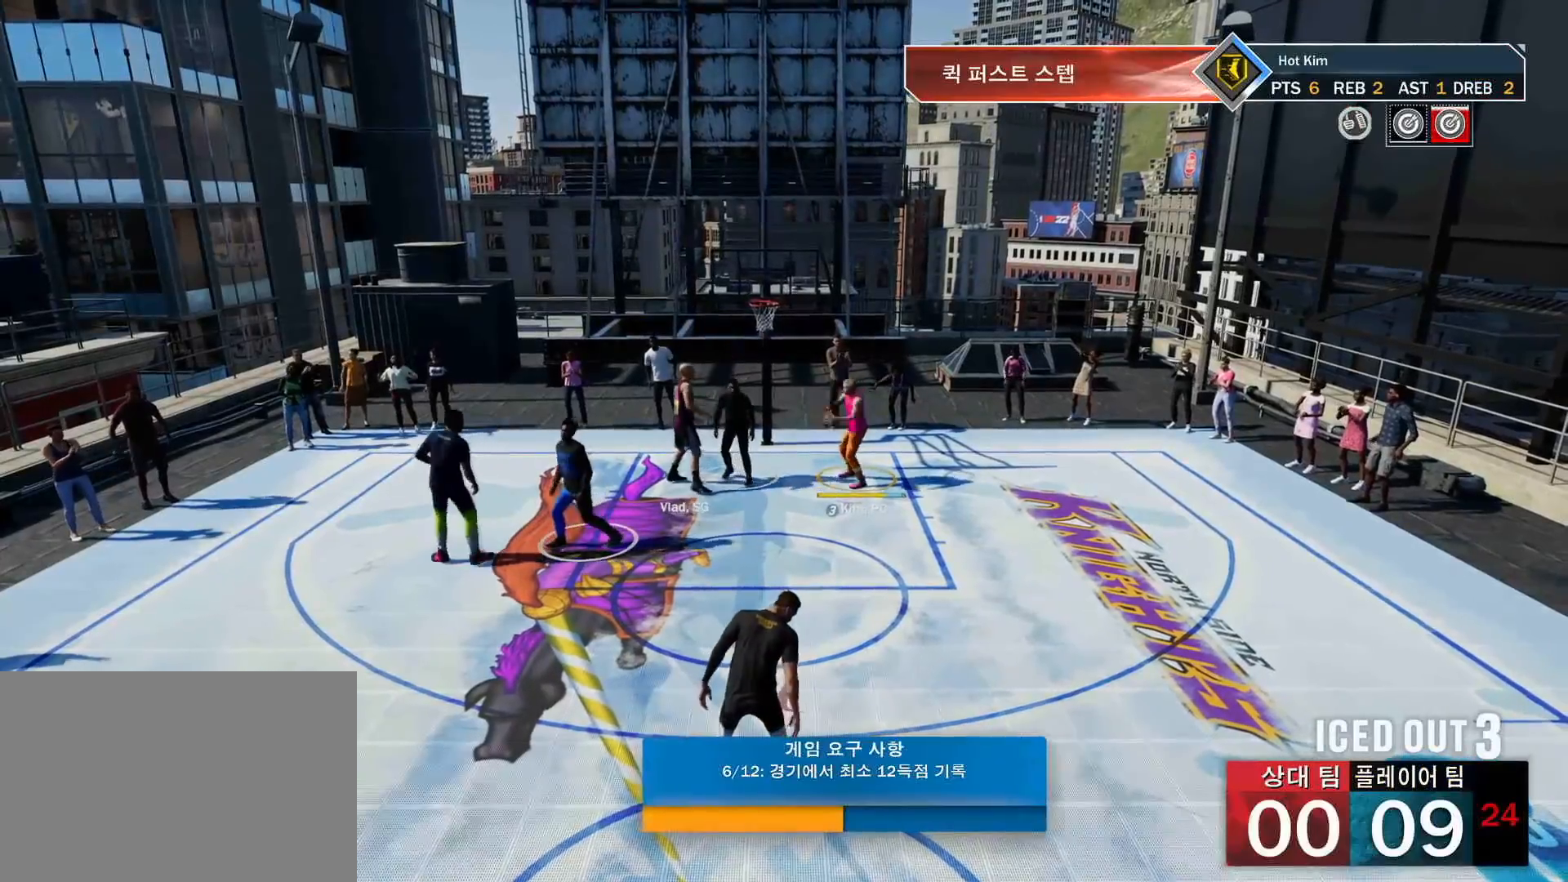
{"buttons": [], "left_stick": "center", "right_stick": "center", "events": []}
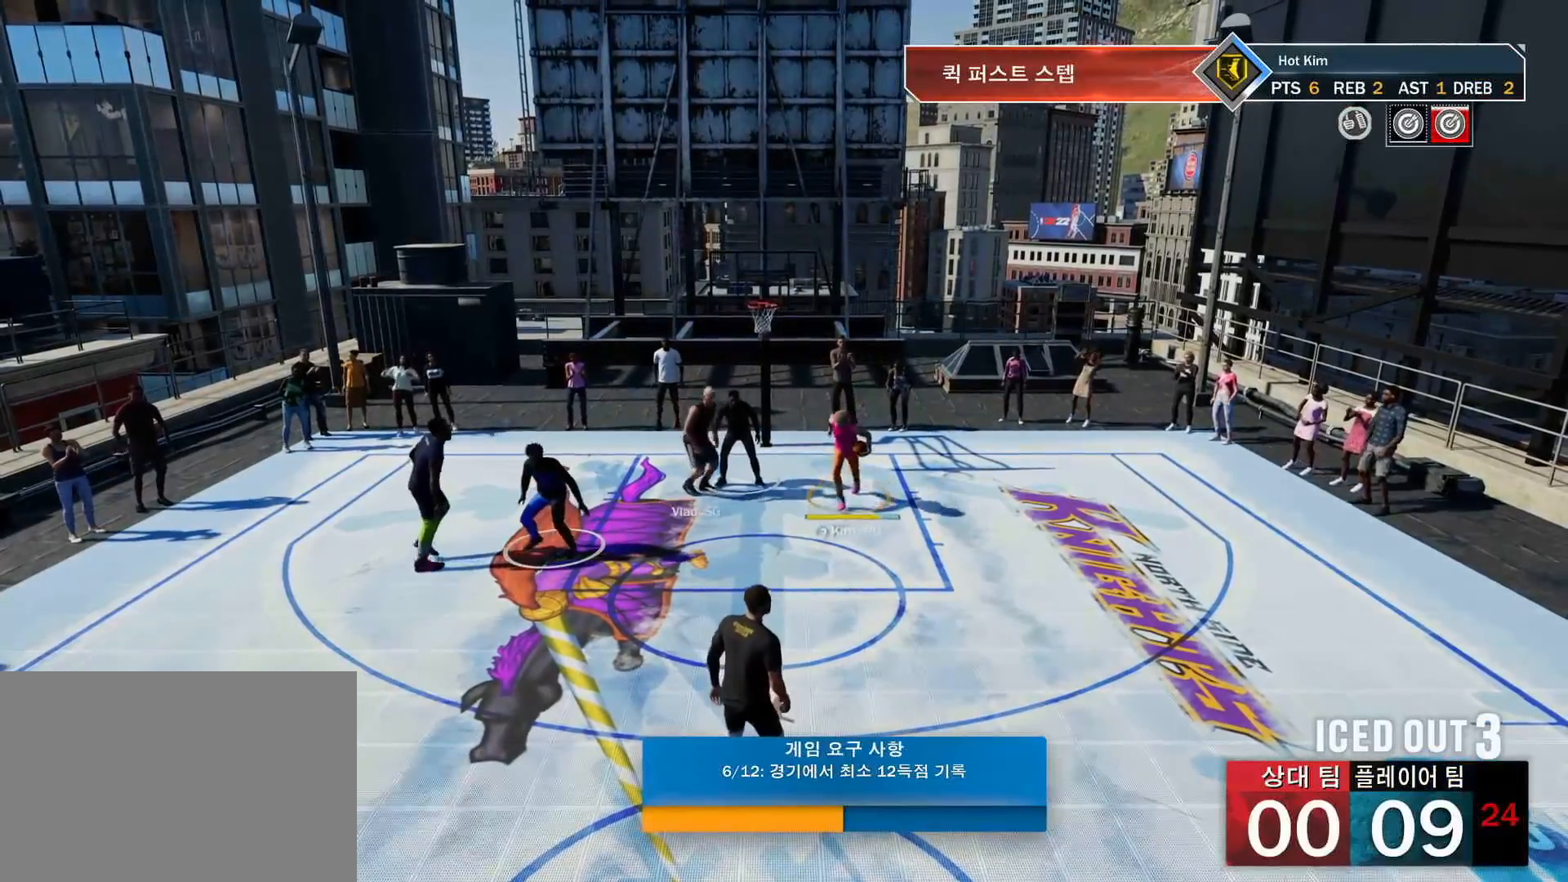
{"buttons": [], "left_stick": "center", "right_stick": "center", "events": []}
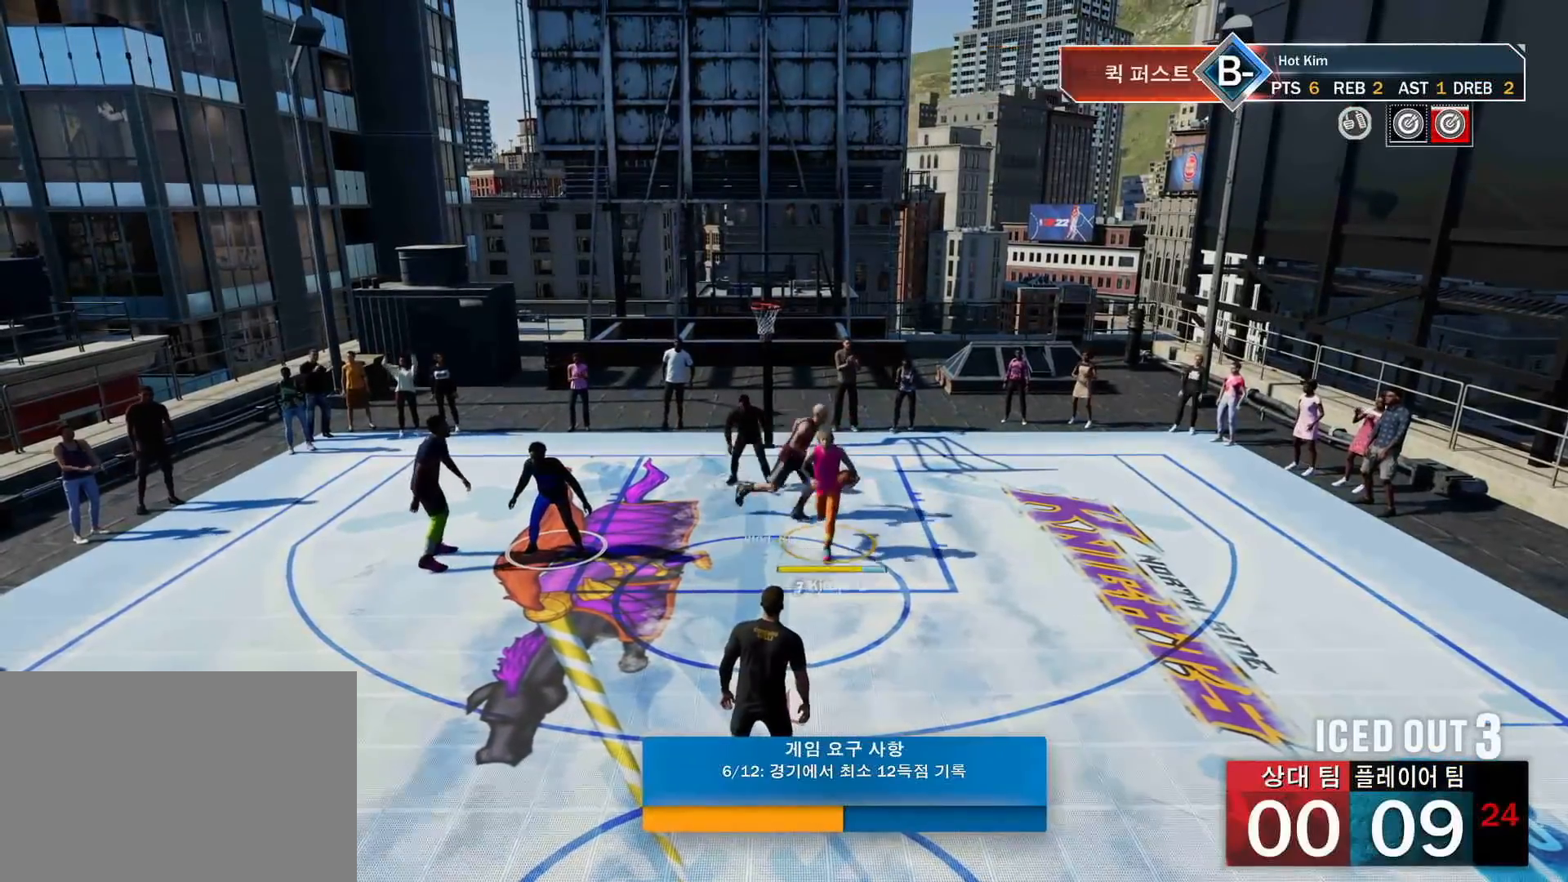
{"buttons": [], "left_stick": "center", "right_stick": "center", "events": []}
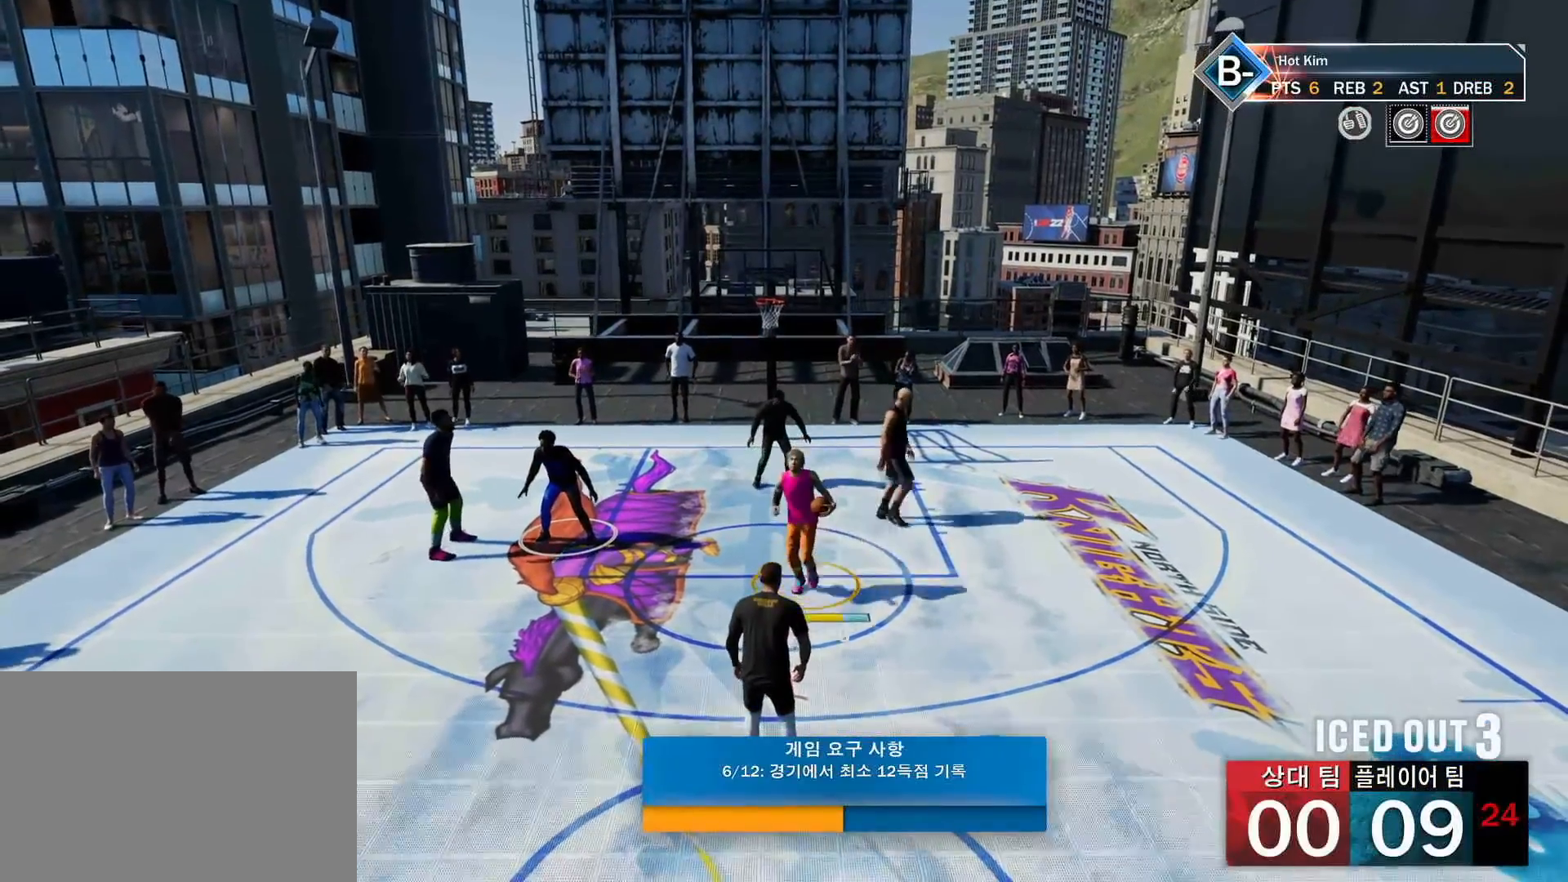
{"buttons": [], "left_stick": "center", "right_stick": "center", "events": []}
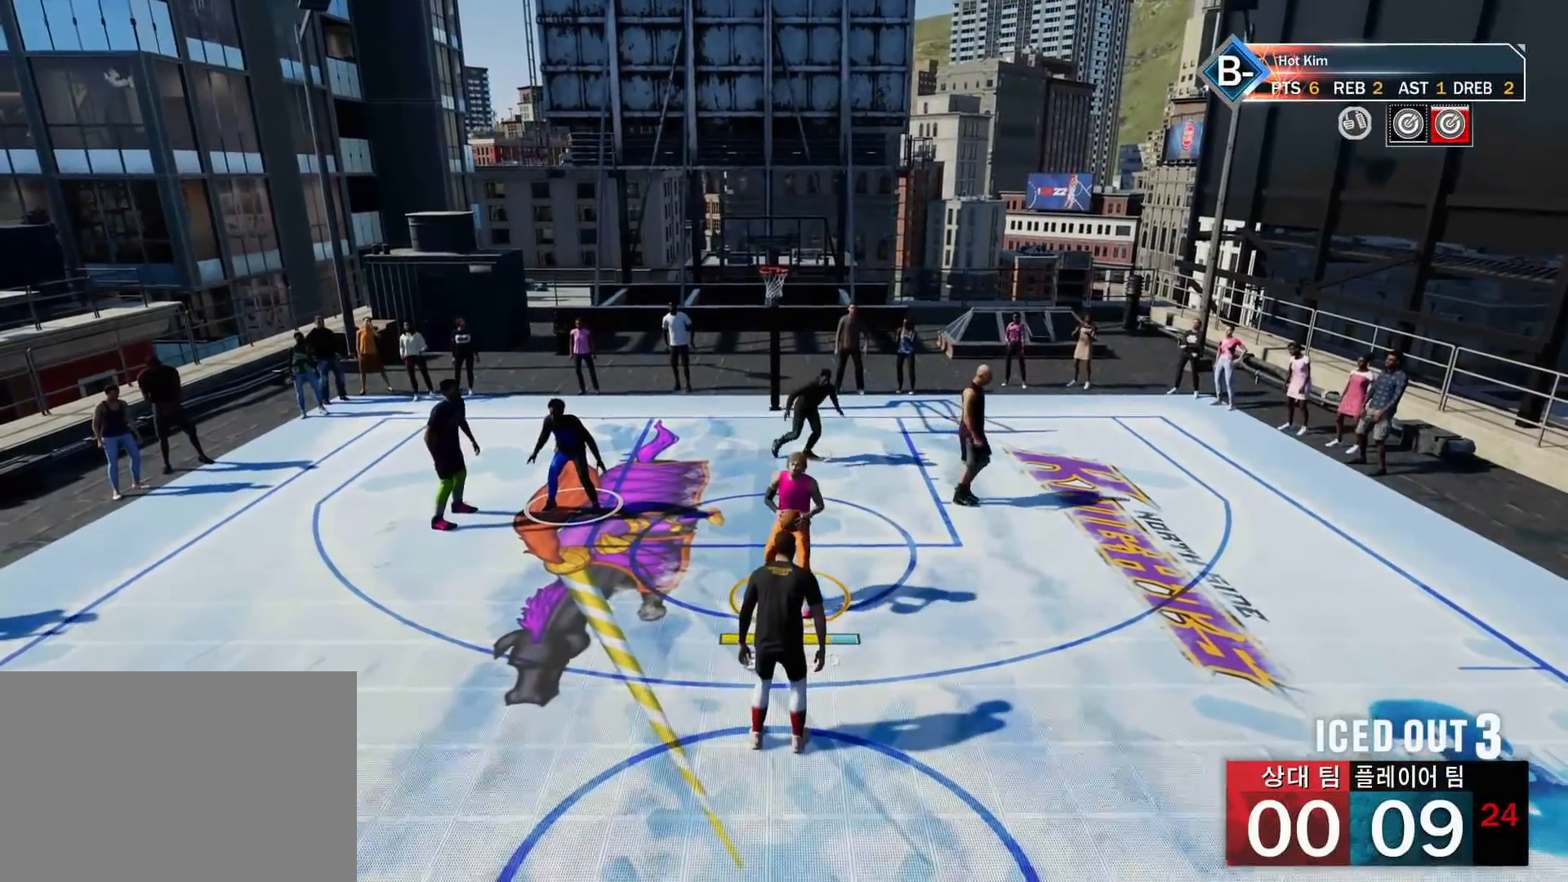
{"buttons": [], "left_stick": "center", "right_stick": "center", "events": []}
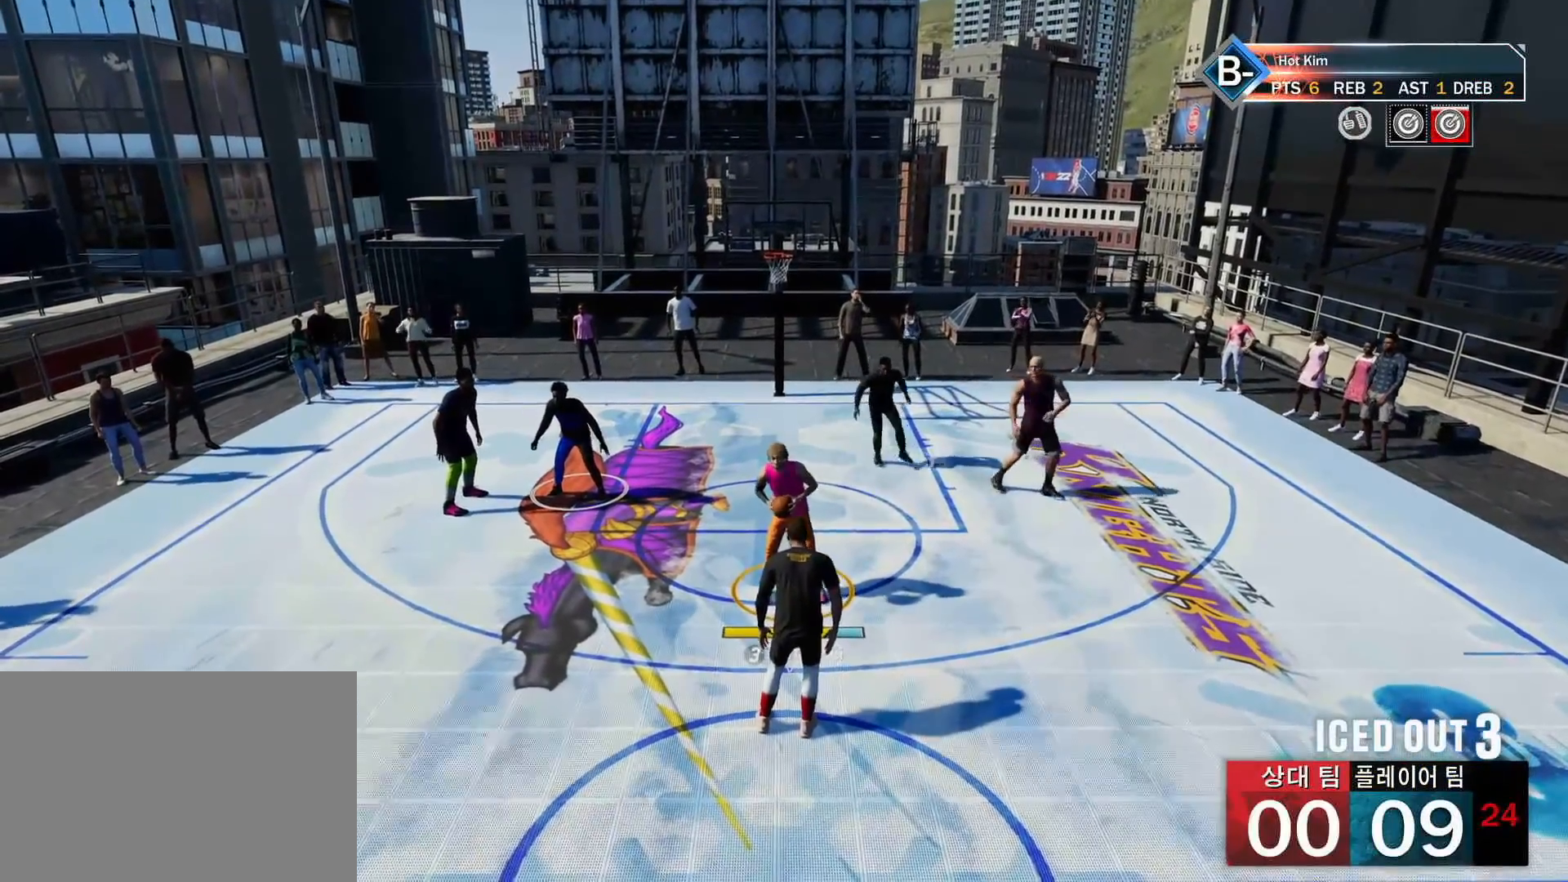
{"buttons": [], "left_stick": "center", "right_stick": "center", "events": []}
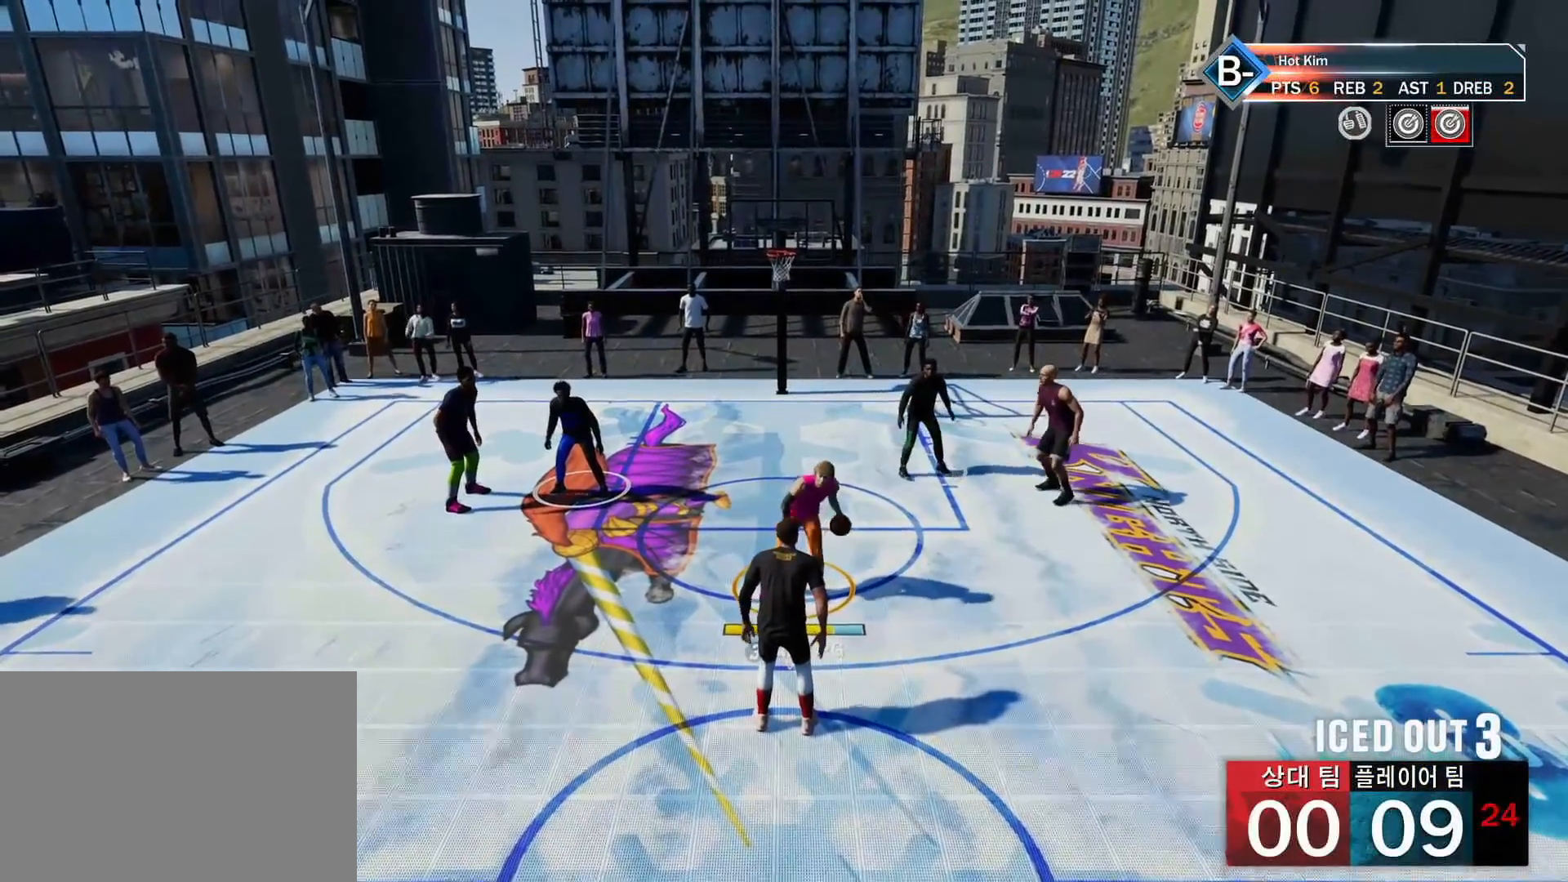
{"buttons": [], "left_stick": "center", "right_stick": "center", "events": []}
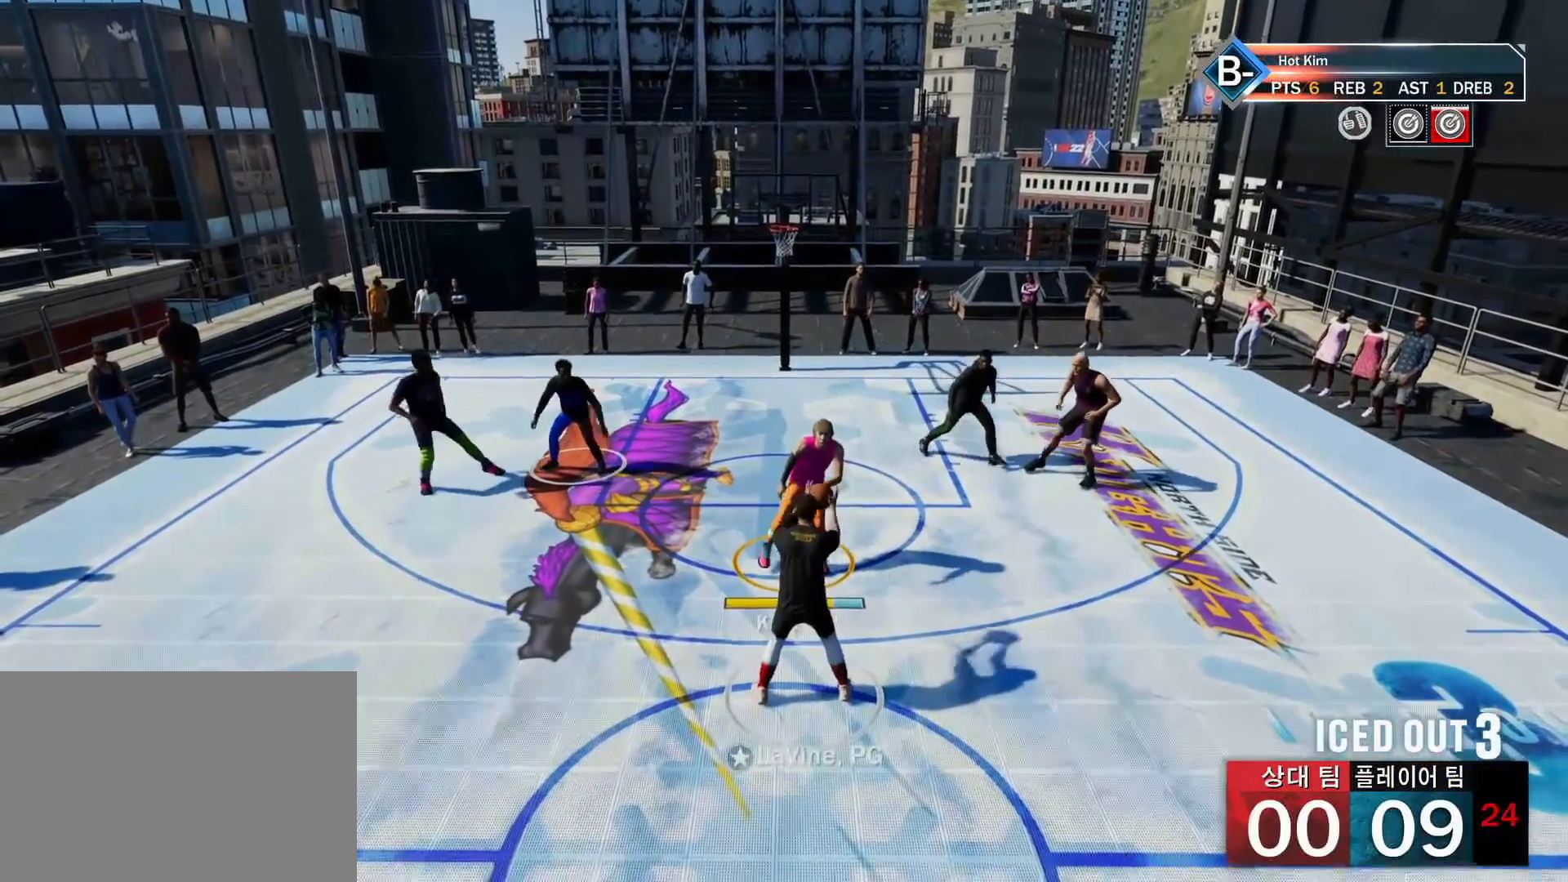
{"buttons": [], "left_stick": "center", "right_stick": "center", "events": []}
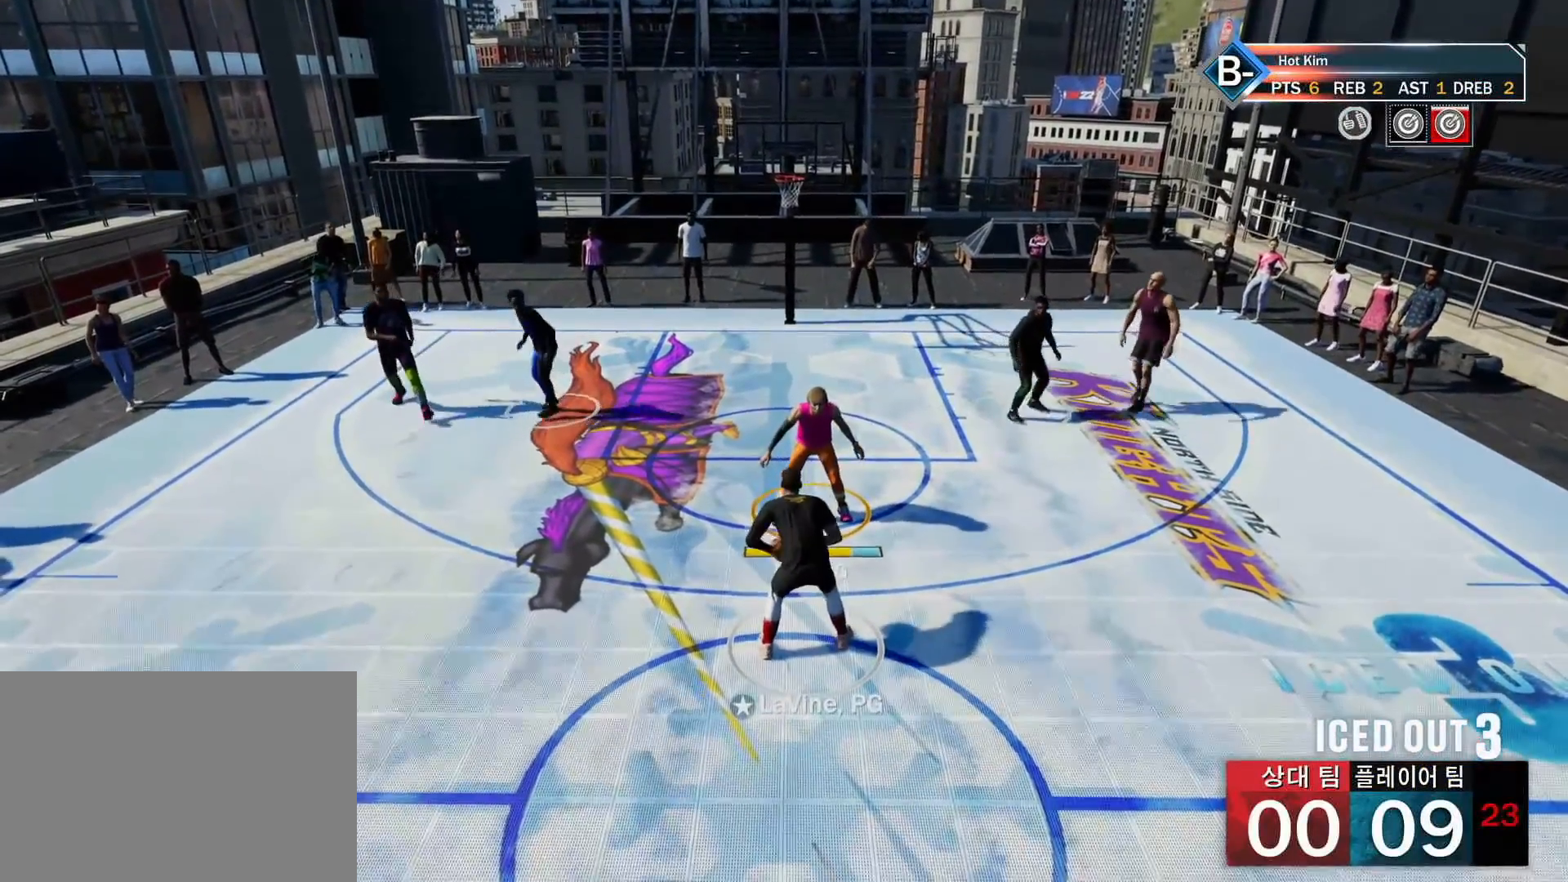
{"buttons": [], "left_stick": "up-right", "right_stick": "center", "events": [[16, "left_stick", "right"], [417, "left_stick", "up-right"]]}
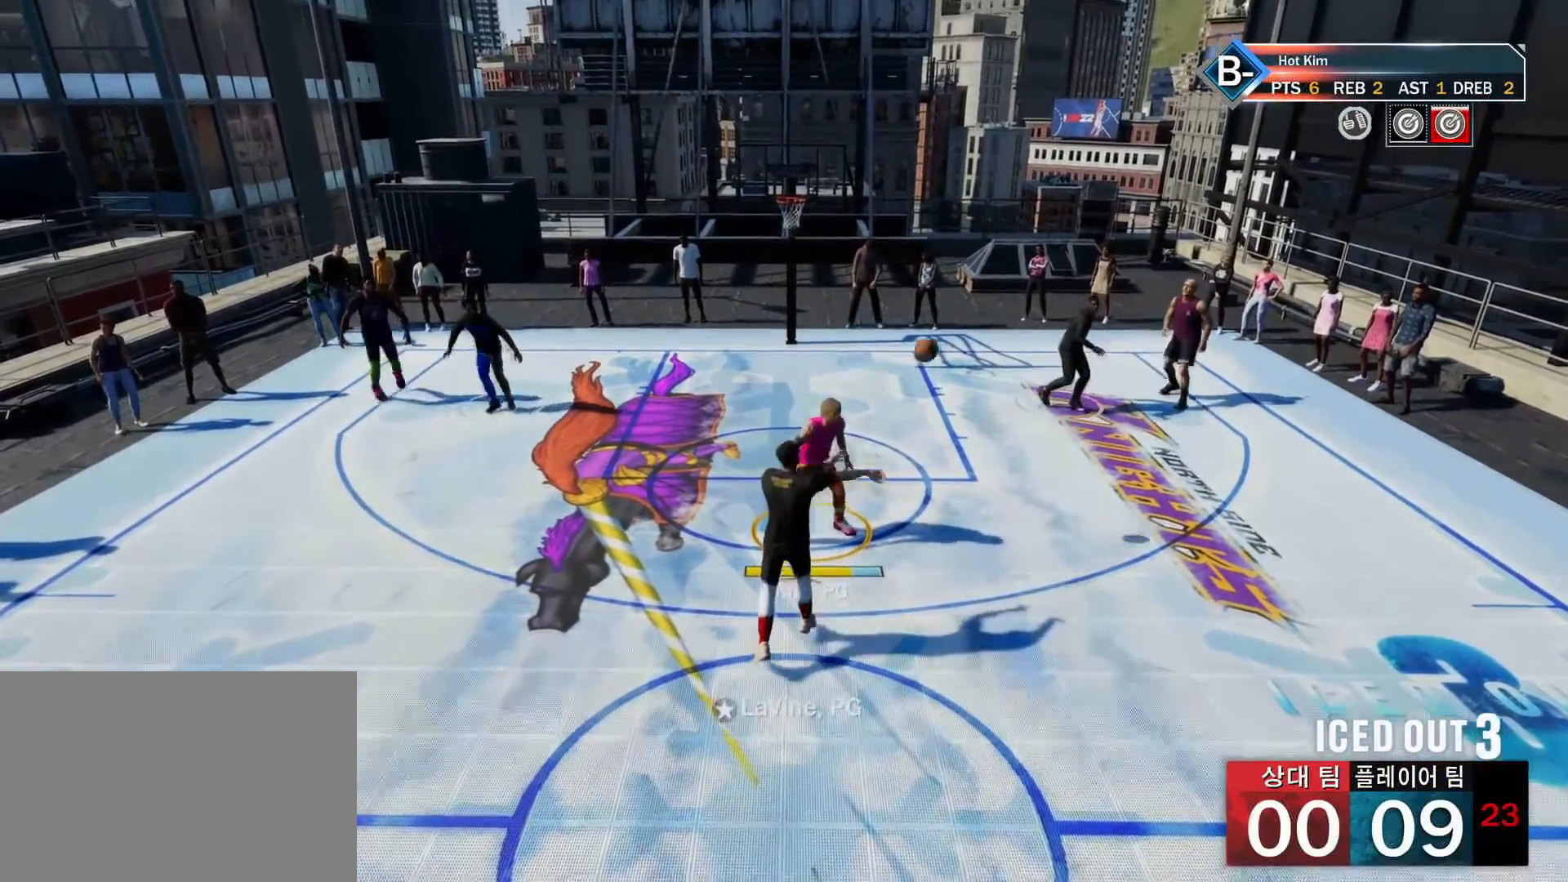
{"buttons": [], "left_stick": "center", "right_stick": "center", "events": [[367, "left_stick", "center"]]}
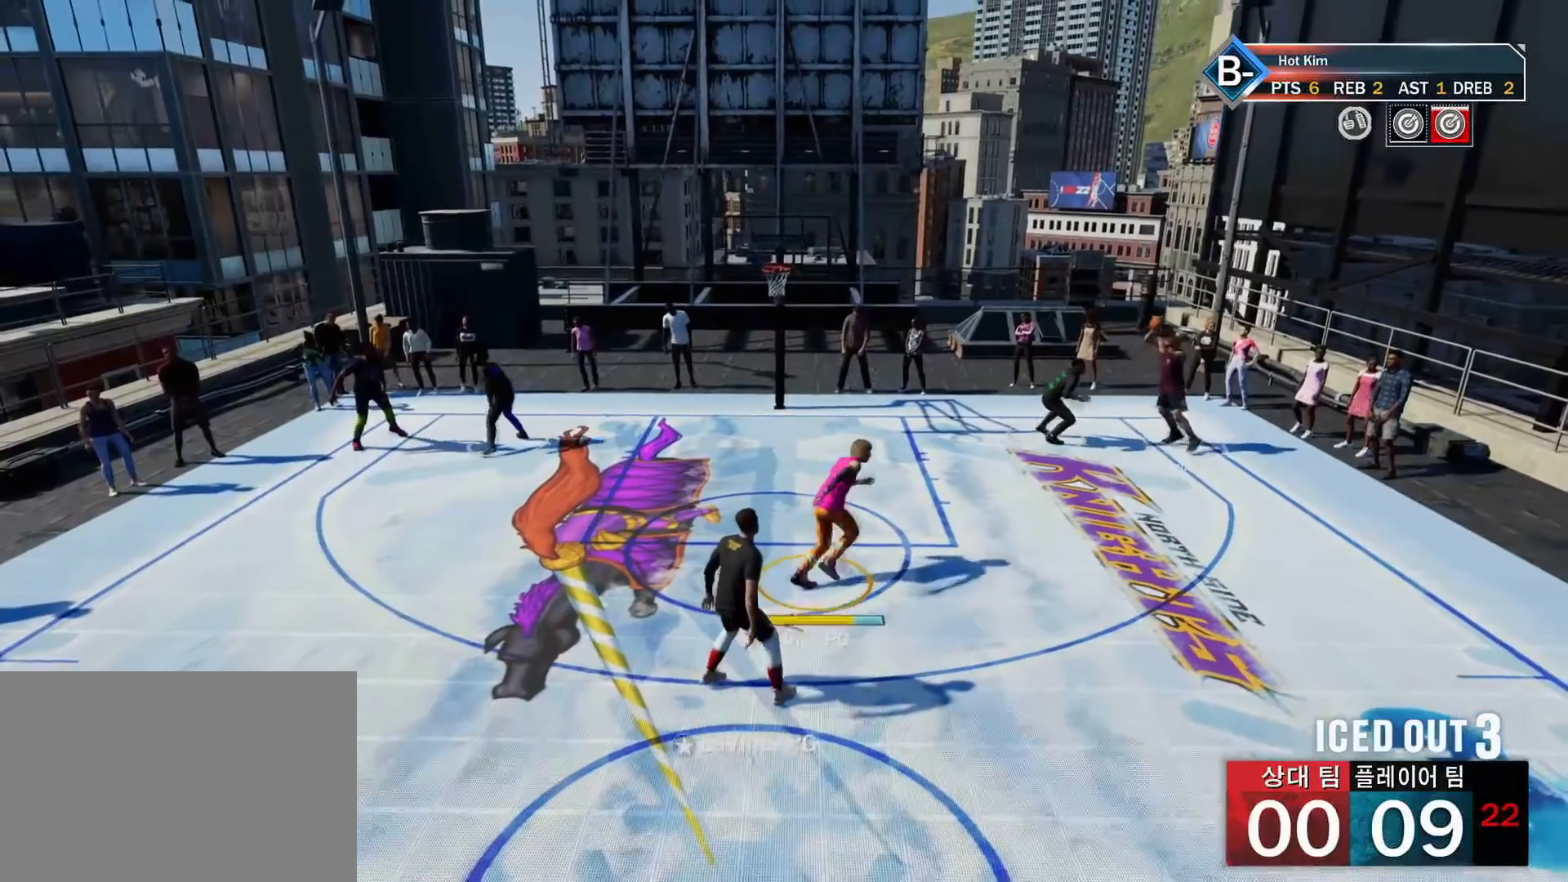
{"buttons": [], "left_stick": "up", "right_stick": "center", "events": [[33, "left_stick", "up"]]}
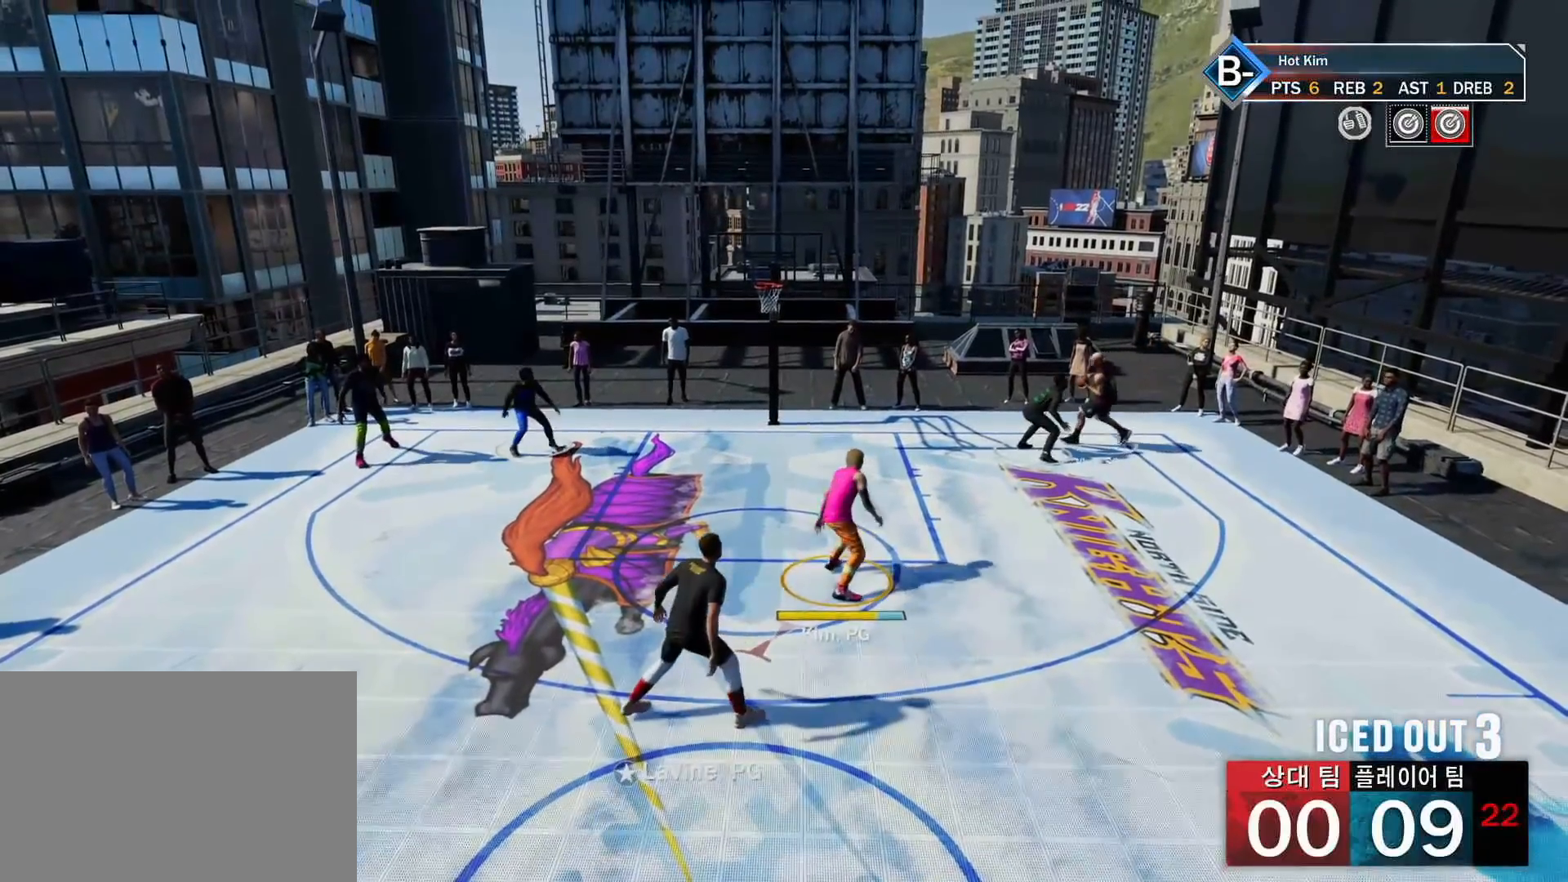
{"buttons": [], "left_stick": "down", "right_stick": "center", "events": [[34, "left_stick", "center"], [417, "left_stick", "down"]]}
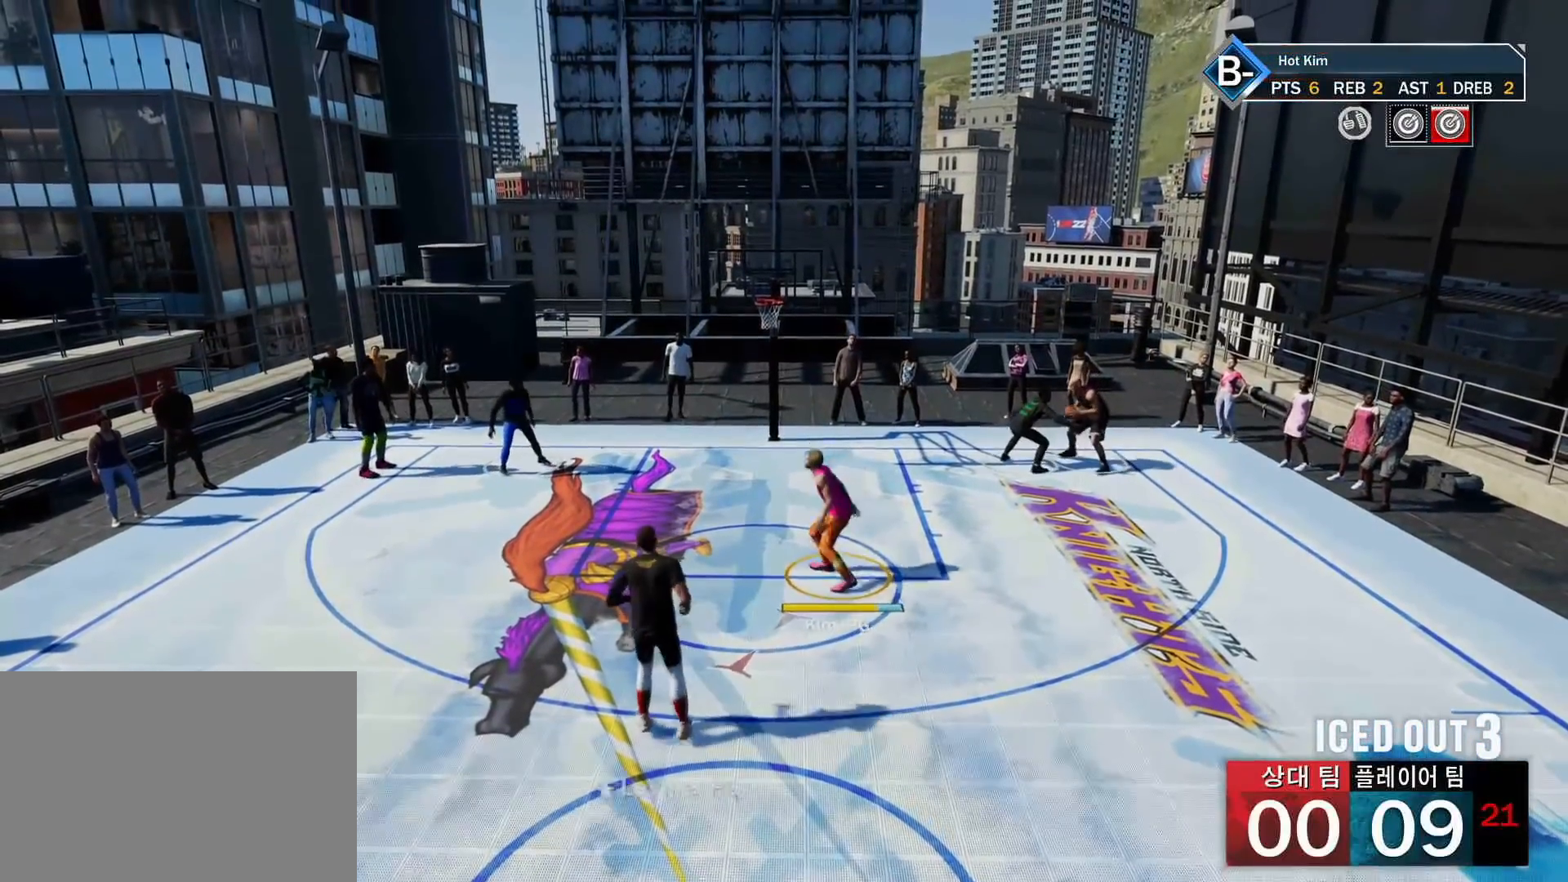
{"buttons": [], "left_stick": "up-left", "right_stick": "center", "events": [[133, "left_stick", "up-left"]]}
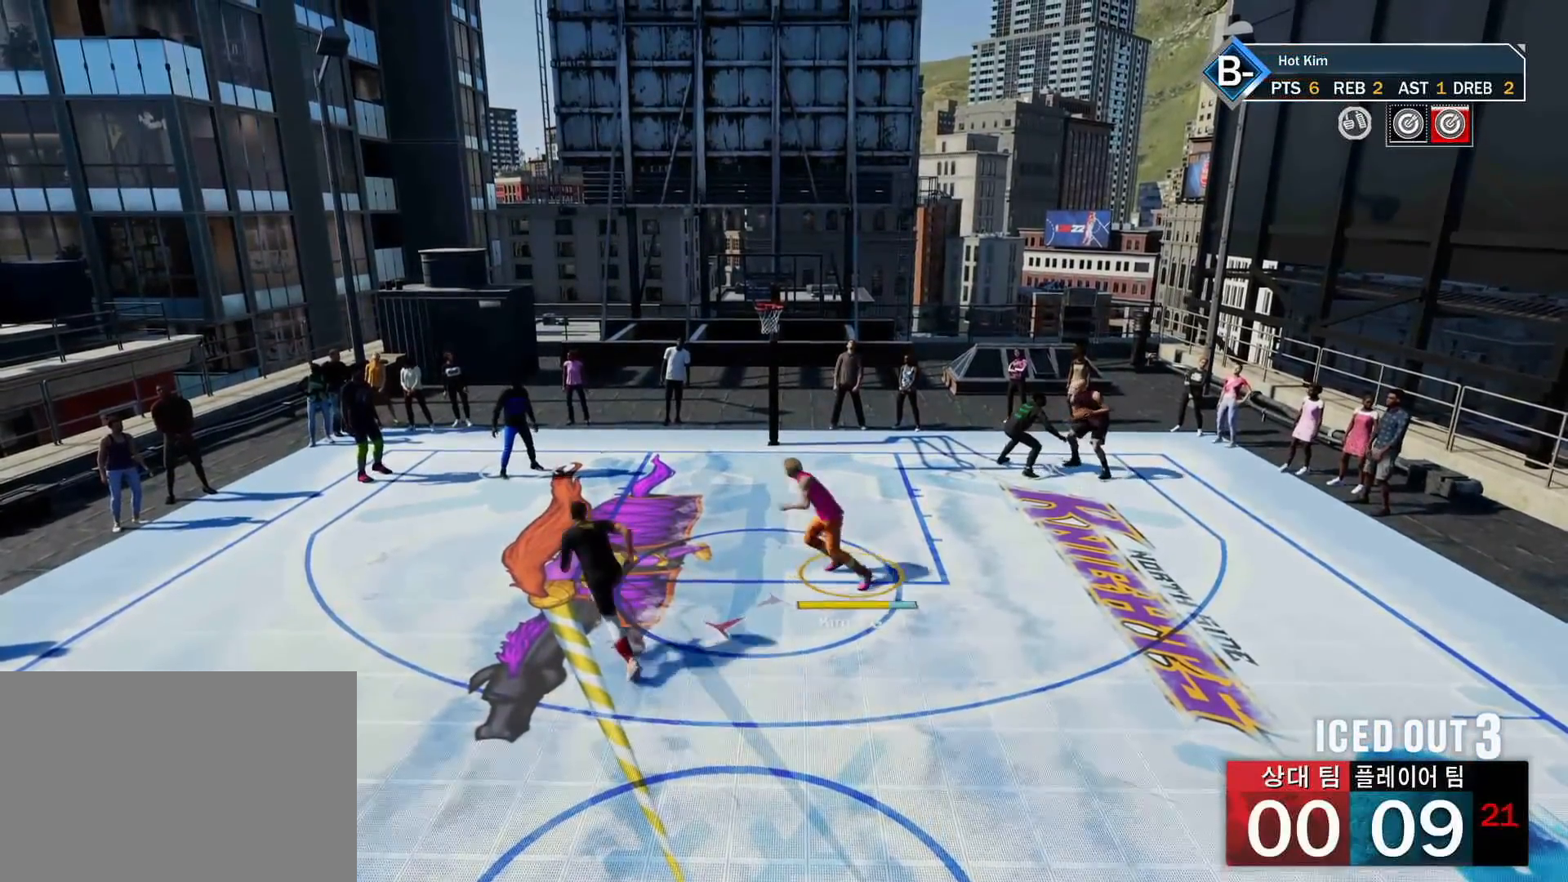
{"buttons": [], "left_stick": "up-left", "right_stick": "center", "events": []}
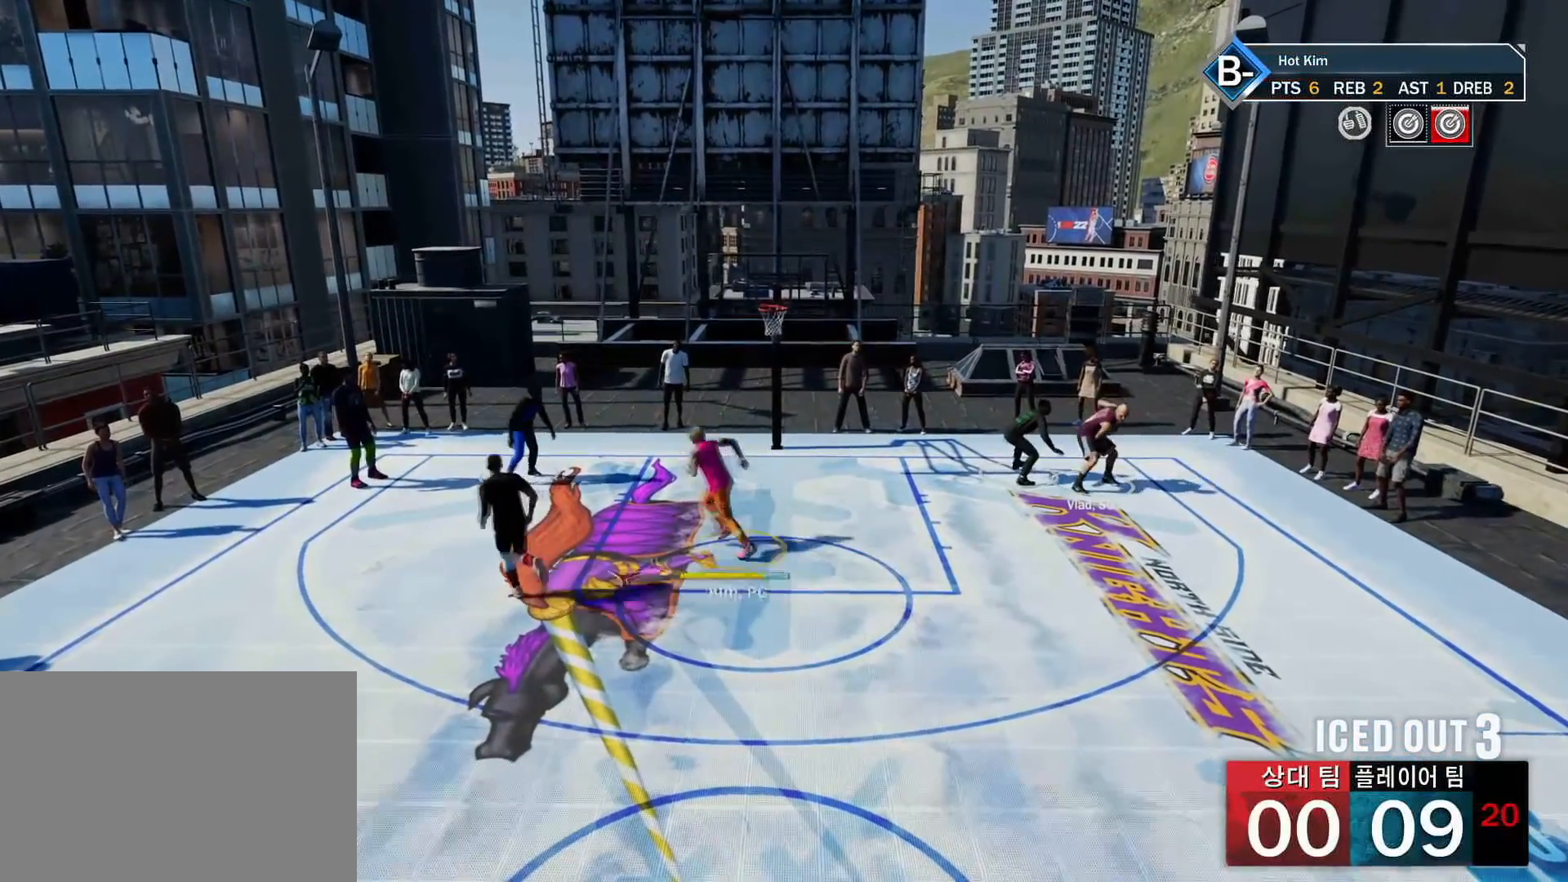
{"buttons": [], "left_stick": "center", "right_stick": "center", "events": [[183, "left_stick", "up"], [484, "left_stick", "center"]]}
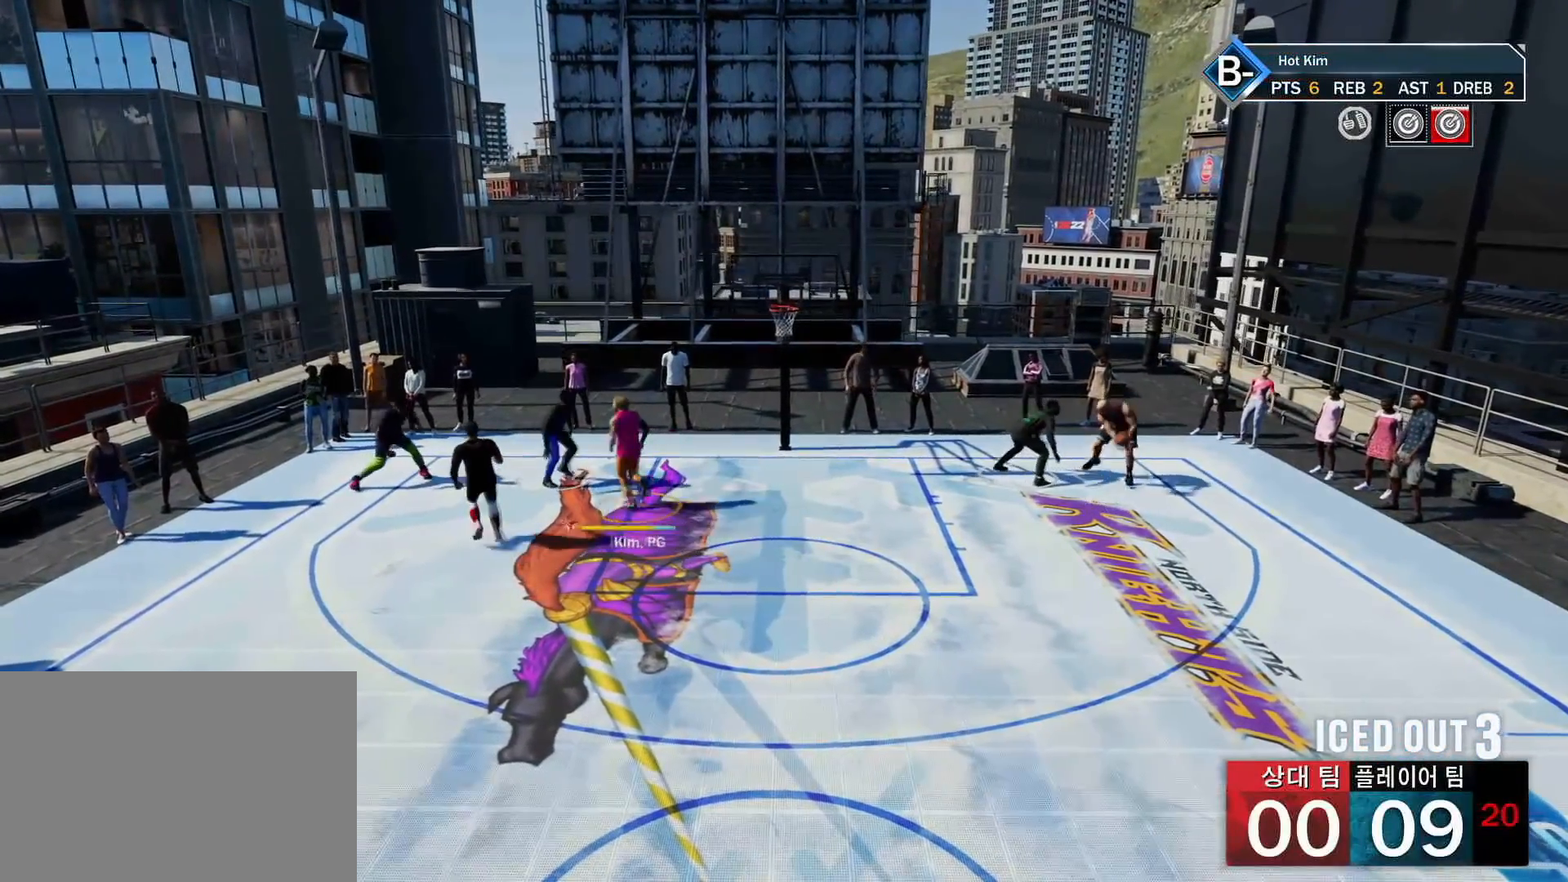
{"buttons": [], "left_stick": "up", "right_stick": "center", "events": [[317, "left_stick", "up-right"], [484, "left_stick", "up"]]}
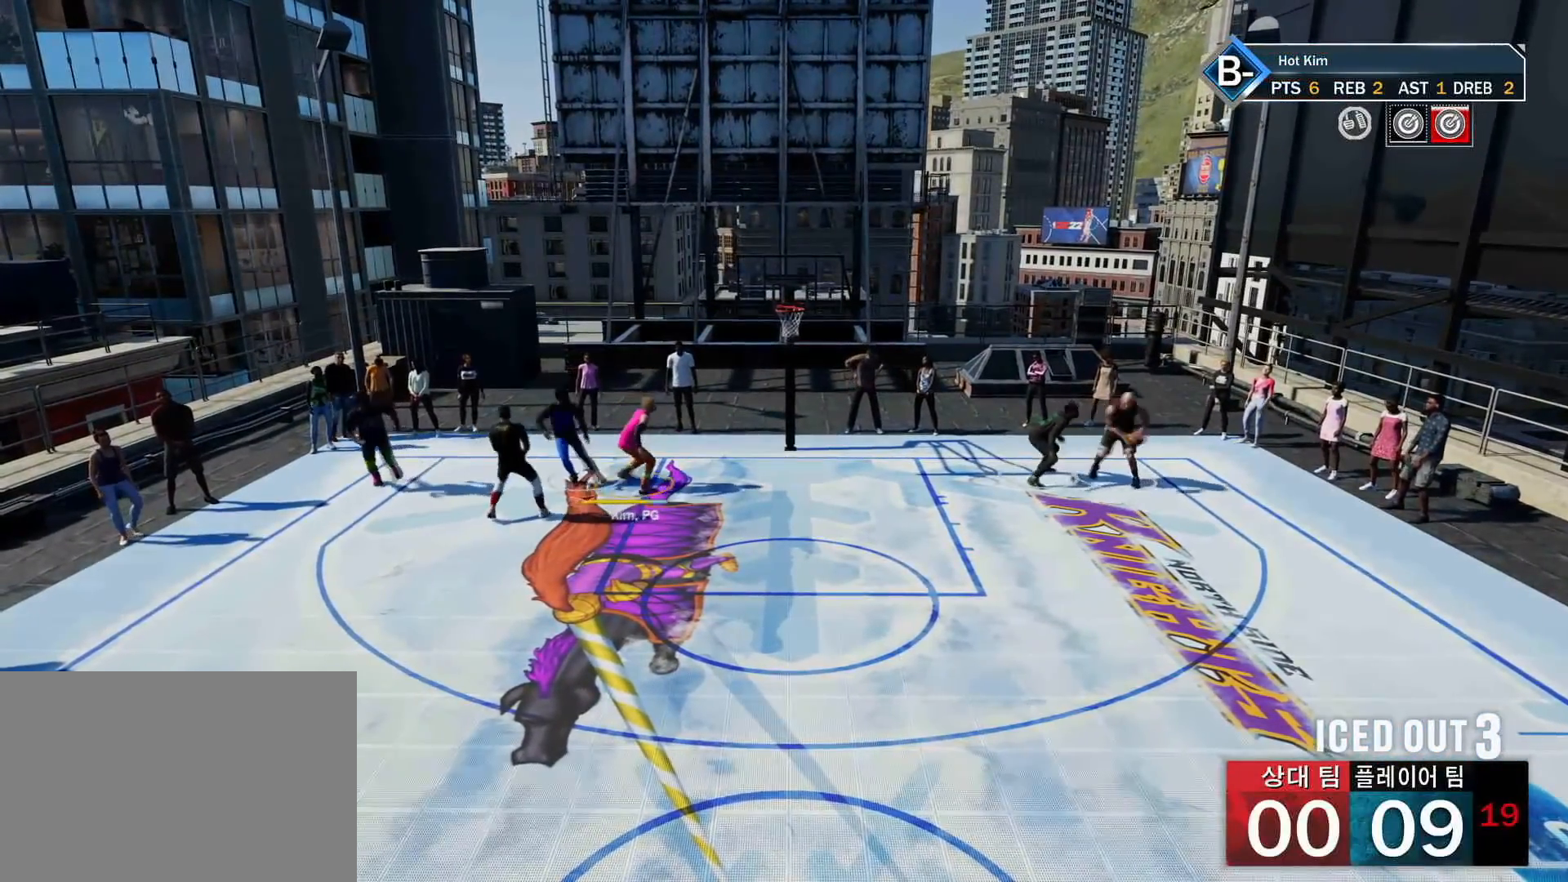
{"buttons": [], "left_stick": "center", "right_stick": "center", "events": [[100, "left_stick", "up-left"], [317, "left_stick", "center"]]}
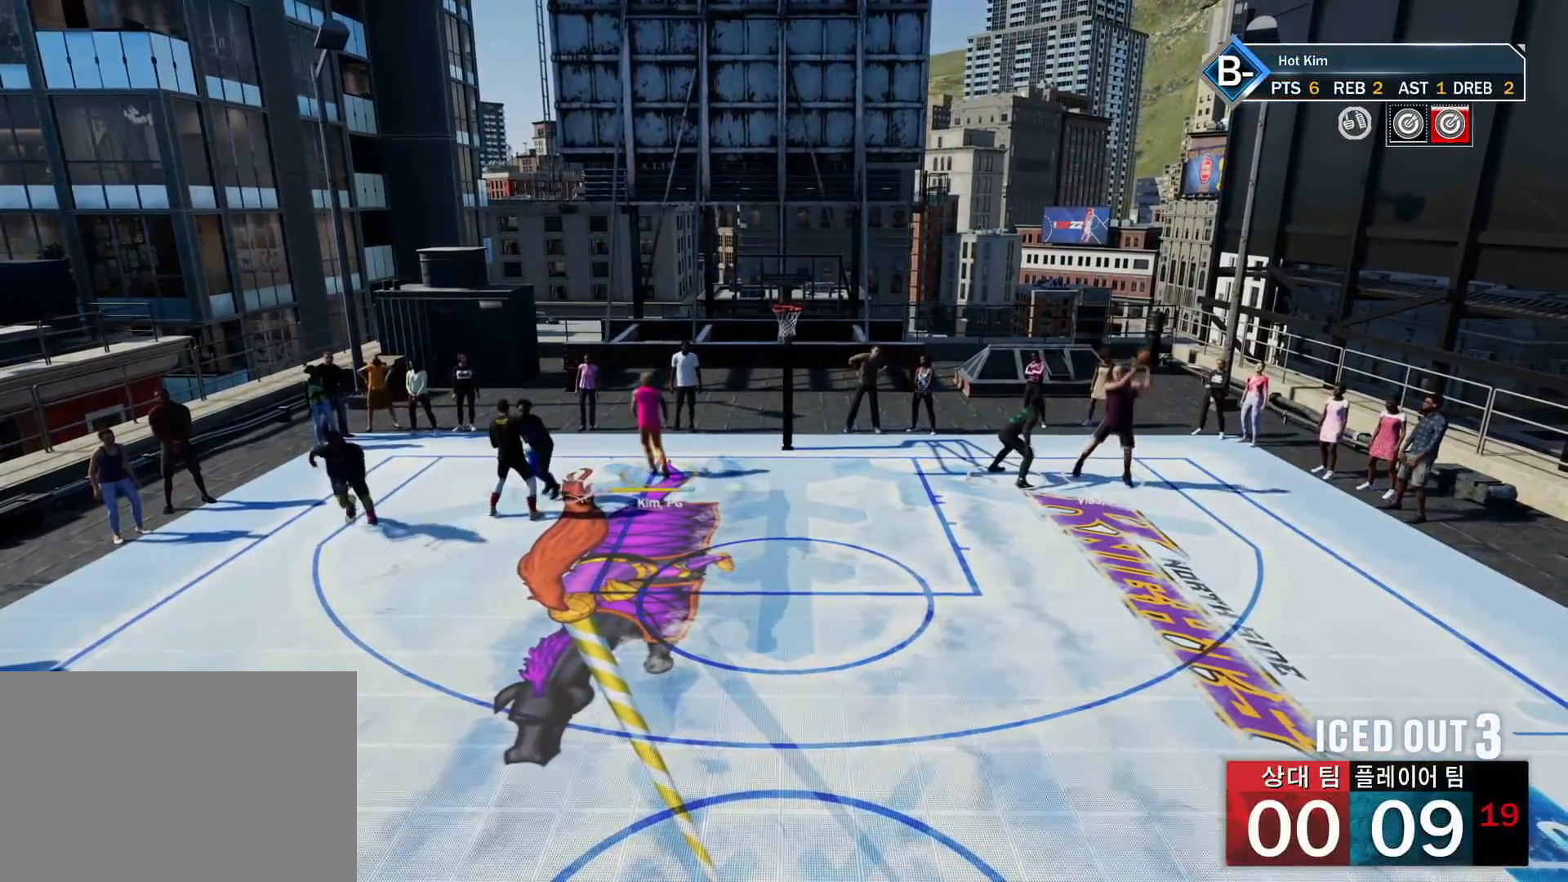
{"buttons": [], "left_stick": "down-left", "right_stick": "center", "events": [[184, "left_stick", "down-left"]]}
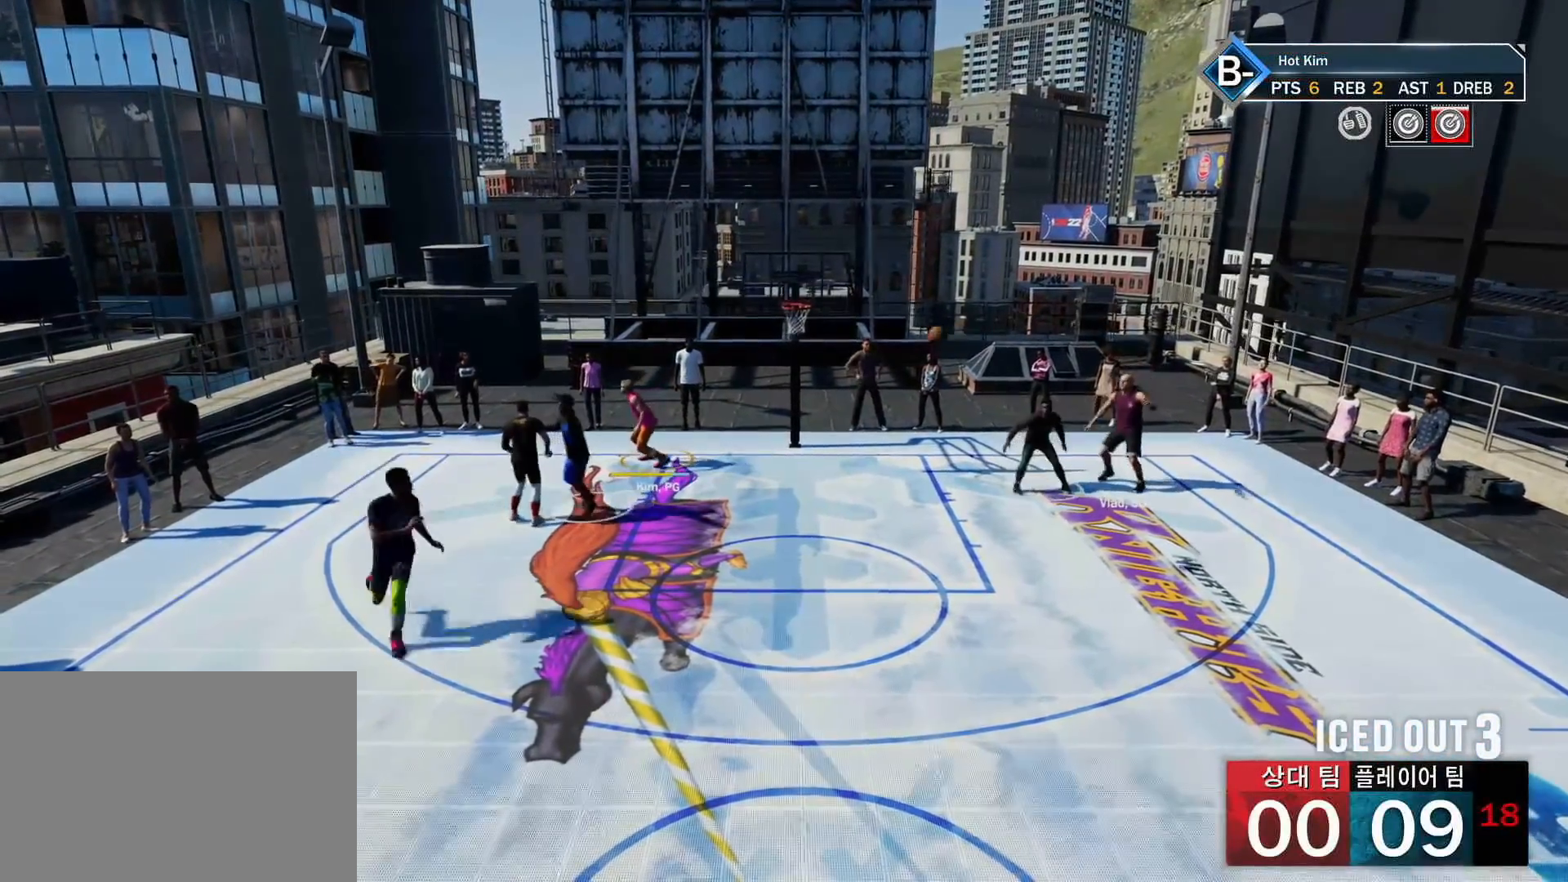
{"buttons": [], "left_stick": "down", "right_stick": "center", "events": [[83, "left_stick", "down"]]}
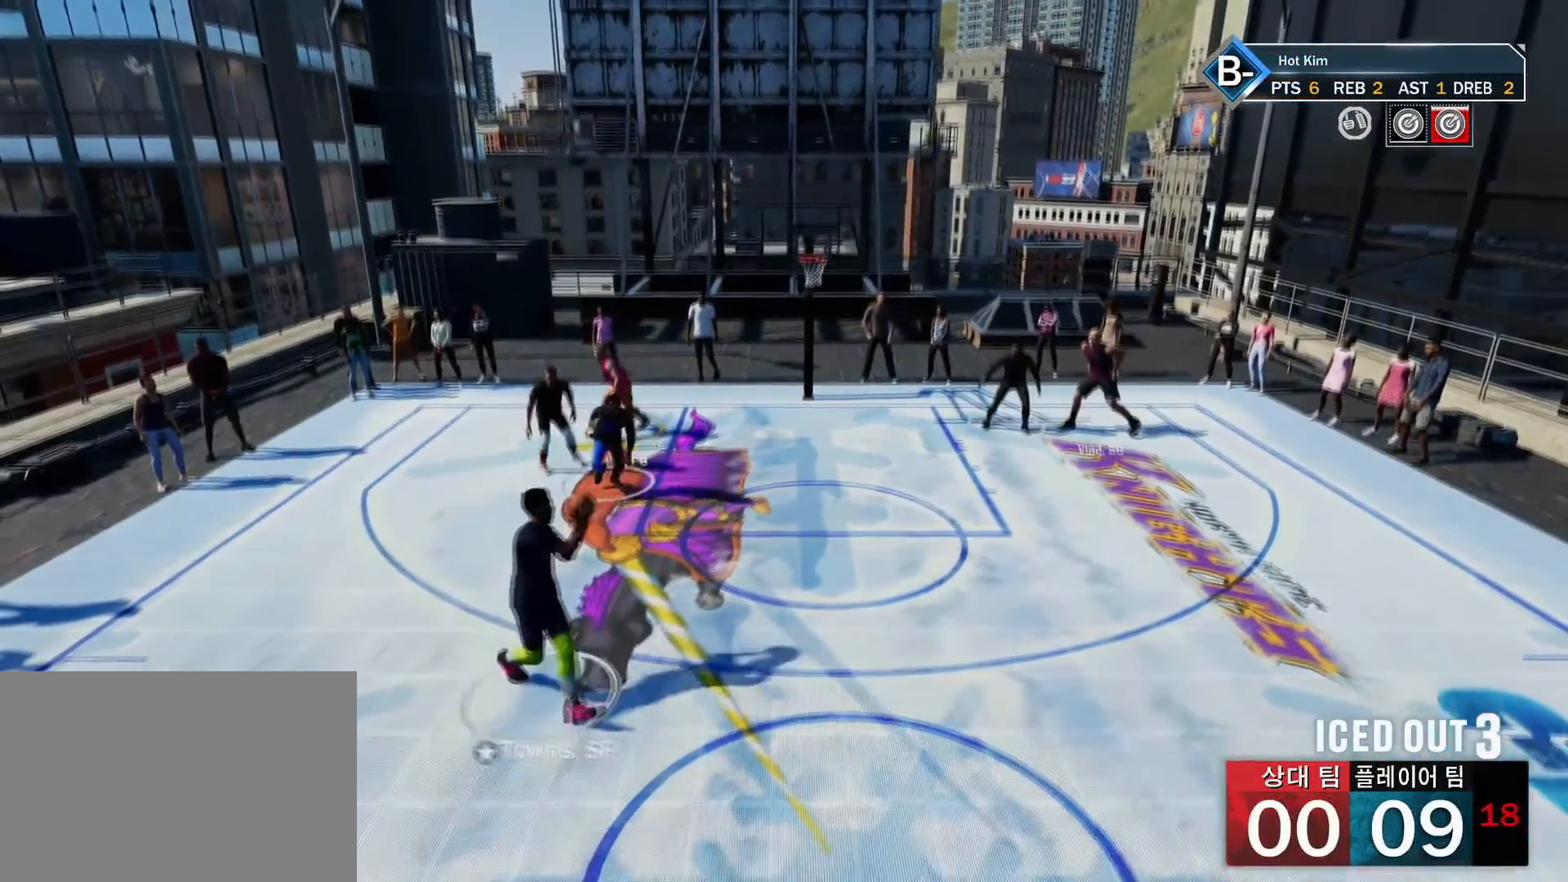
{"buttons": ["L2"], "left_stick": "center", "right_stick": "center", "events": [[17, "left_stick", "center"], [100, "L2", "down"]]}
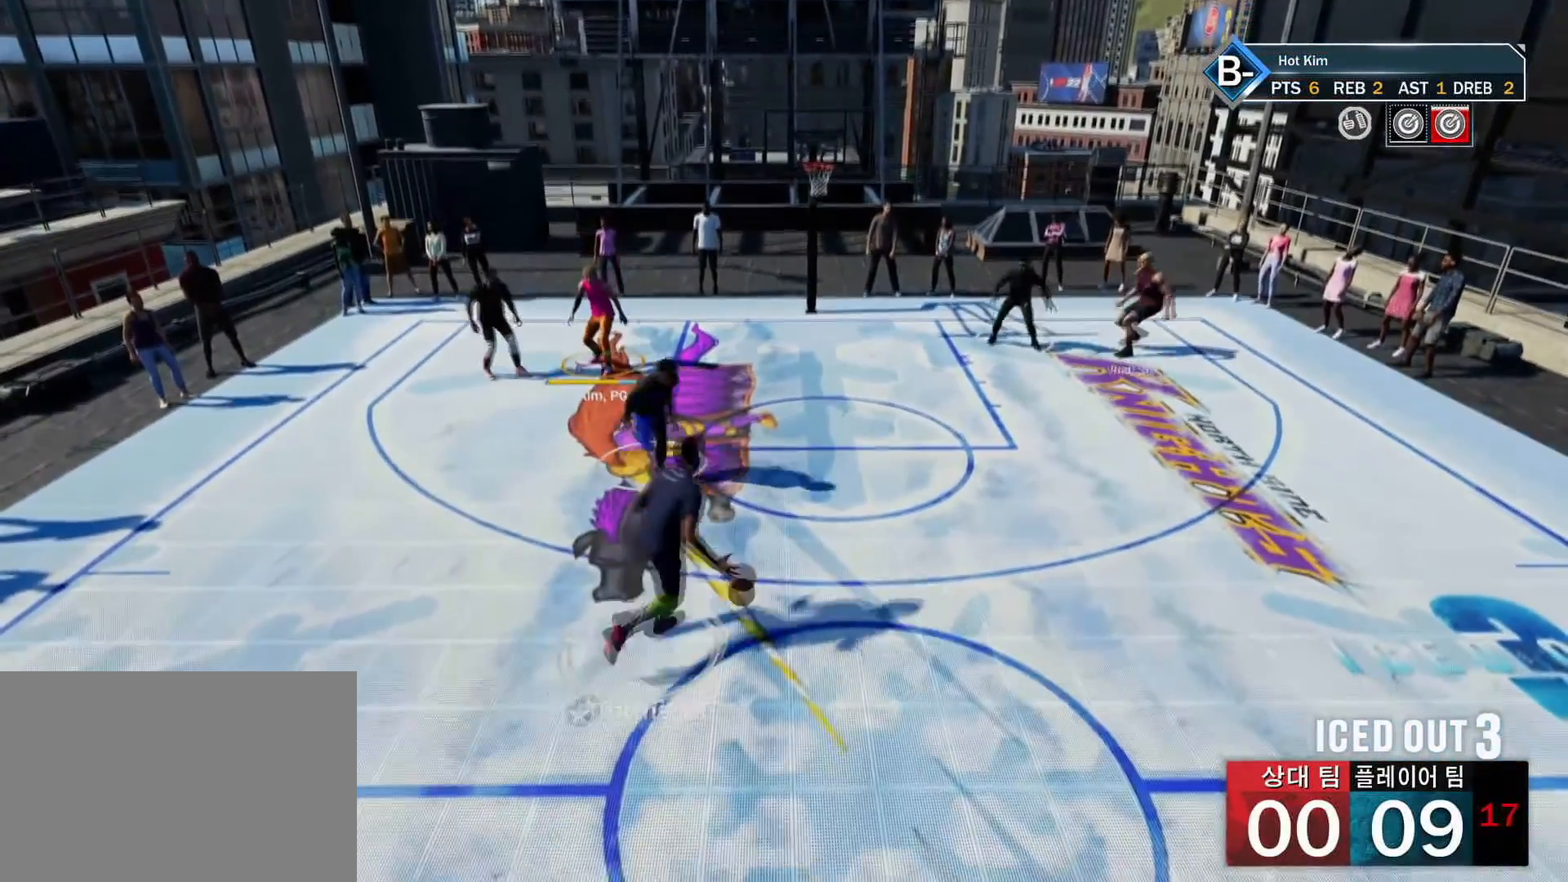
{"buttons": ["L2"], "left_stick": "up-right", "right_stick": "center", "events": [[83, "left_stick", "up"], [133, "left_stick", "up-right"]]}
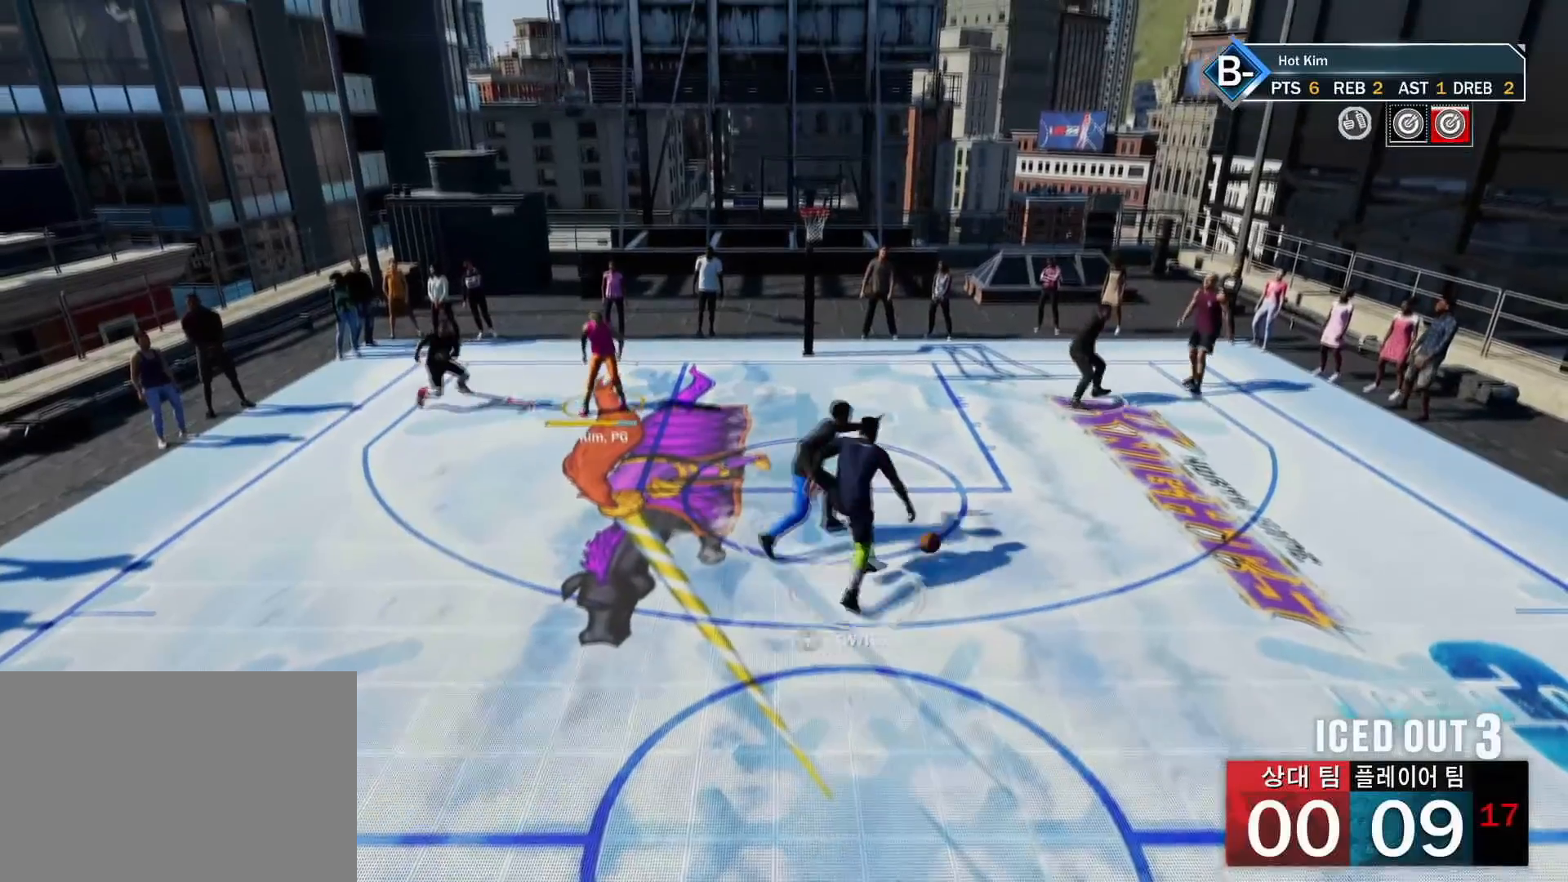
{"buttons": ["L2"], "left_stick": "down-left", "right_stick": "center", "events": [[34, "left_stick", "right"], [184, "L2", "up"], [284, "left_stick", "center"], [434, "left_stick", "down-left"], [451, "L2", "down"]]}
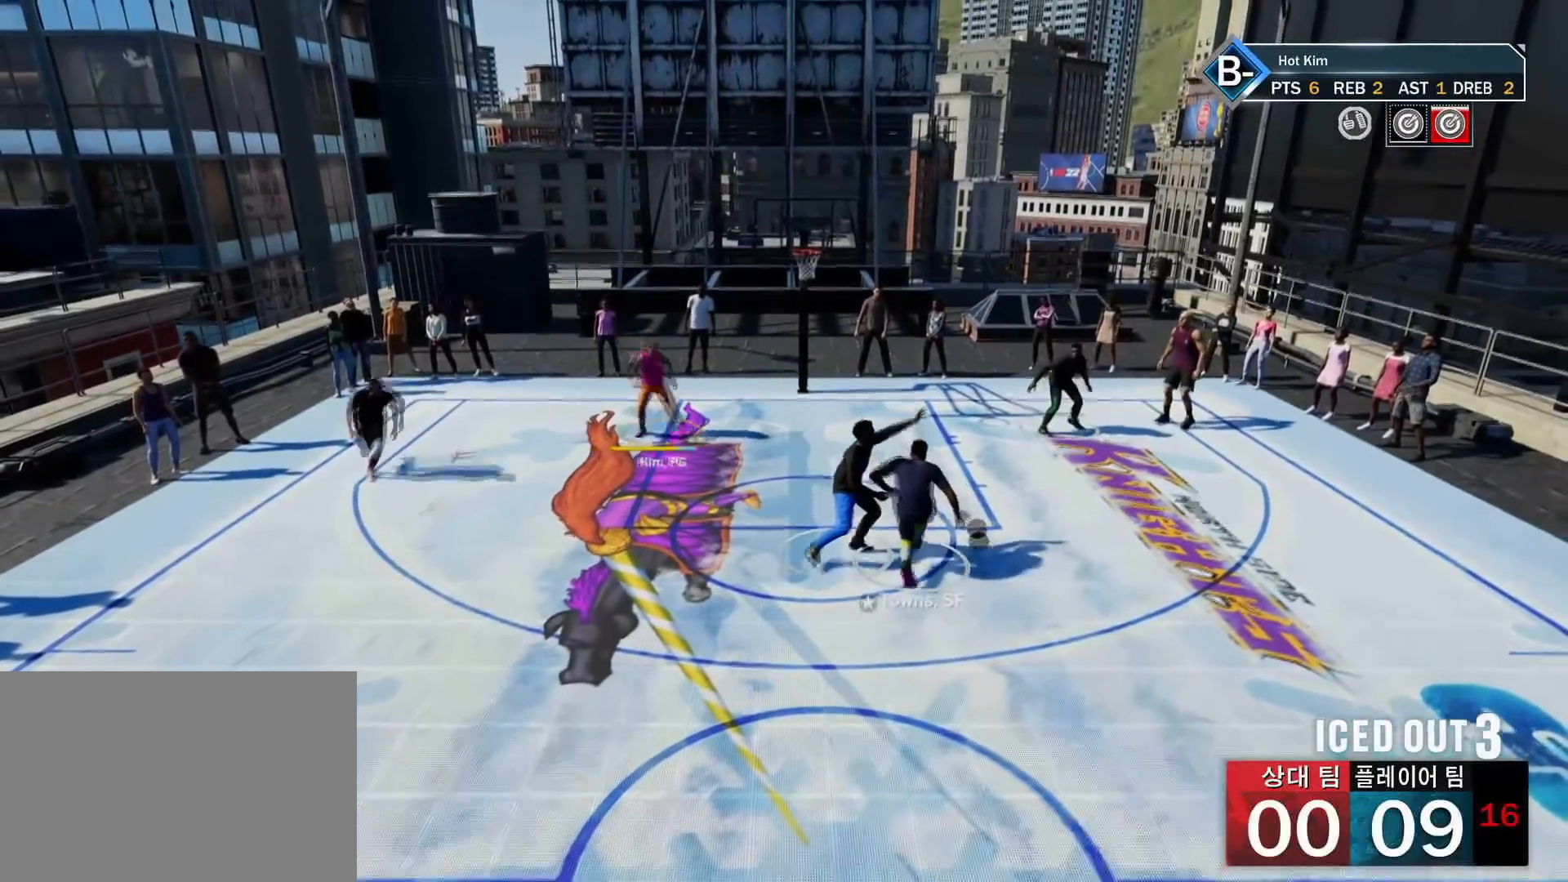
{"buttons": ["L2"], "left_stick": "down-left", "right_stick": "center", "events": []}
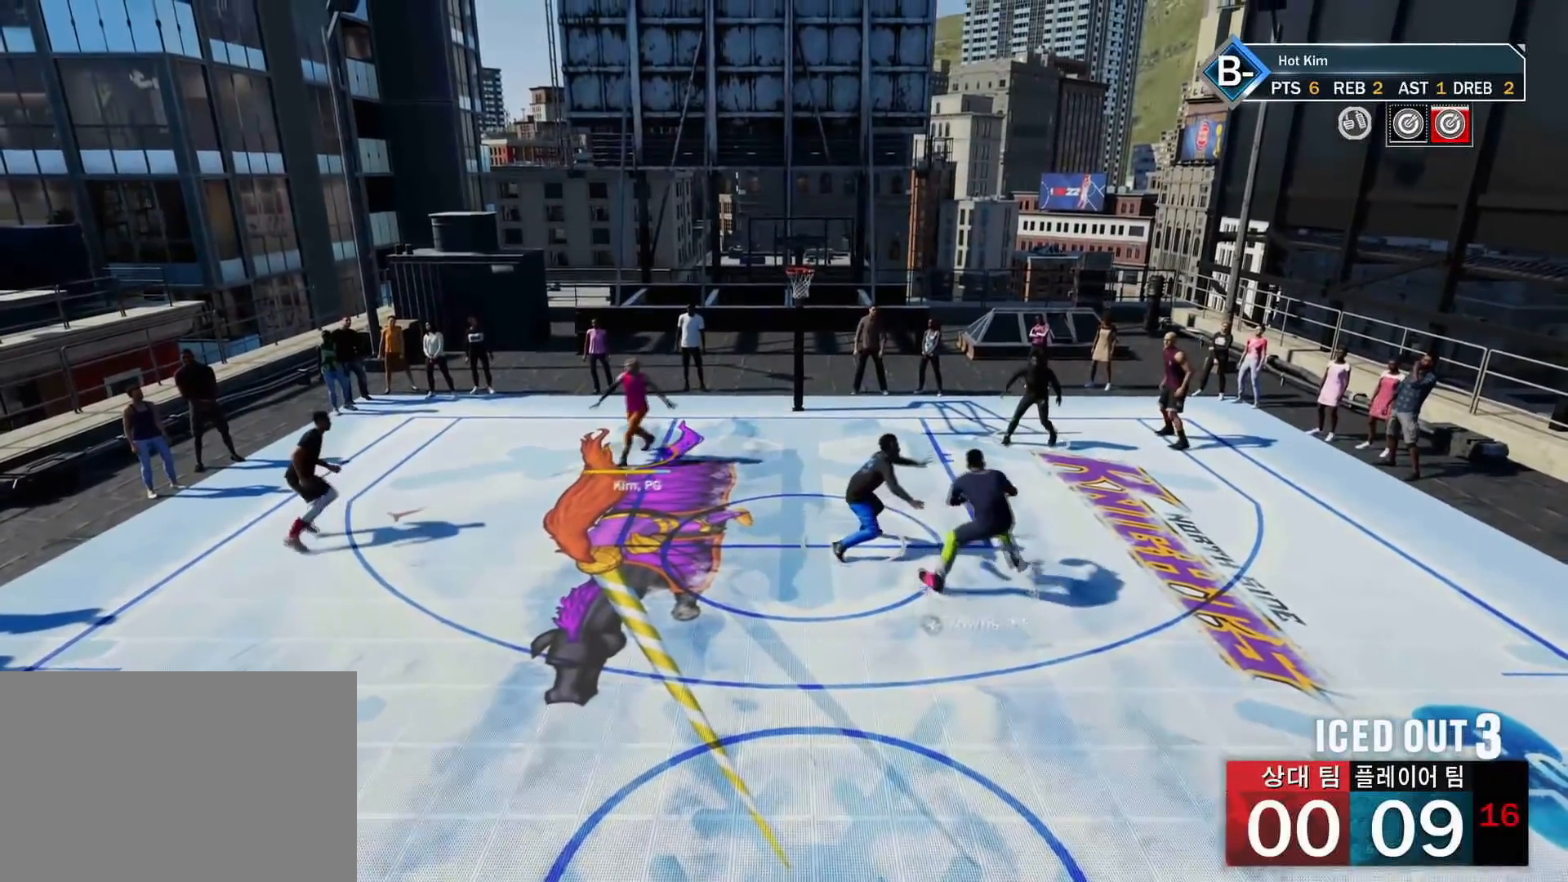
{"buttons": ["L2"], "left_stick": "up-right", "right_stick": "center", "events": [[217, "L2", "up"], [301, "left_stick", "center"], [351, "L2", "down"], [367, "left_stick", "up-right"]]}
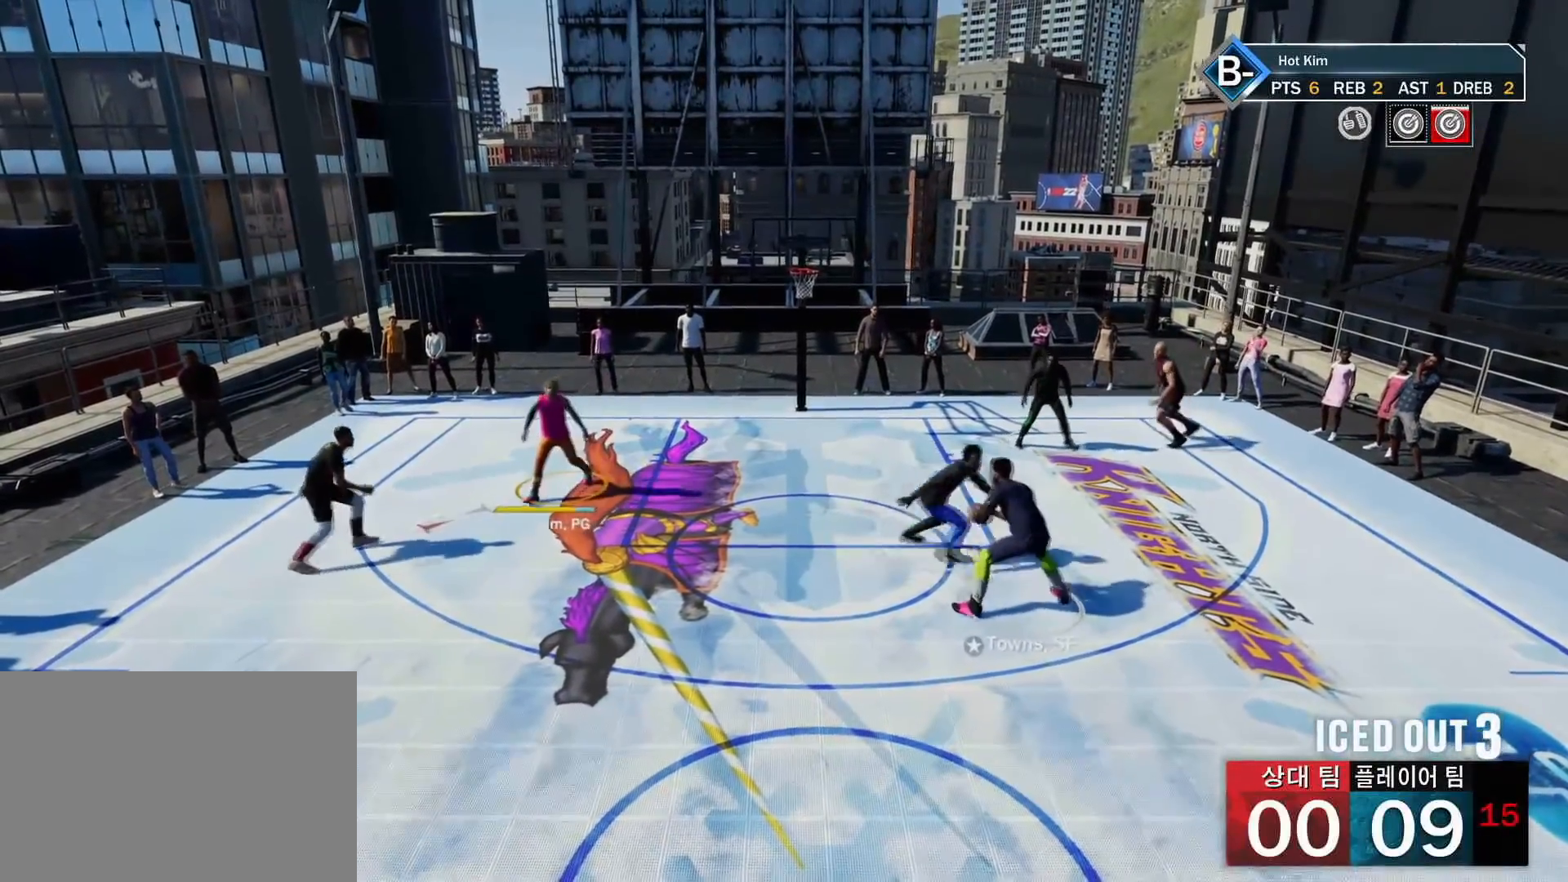
{"buttons": [], "left_stick": "left", "right_stick": "center", "events": [[183, "SQUARE", "down"], [233, "left_stick", "left"], [283, "SQUARE", "up"], [484, "L2", "up"]]}
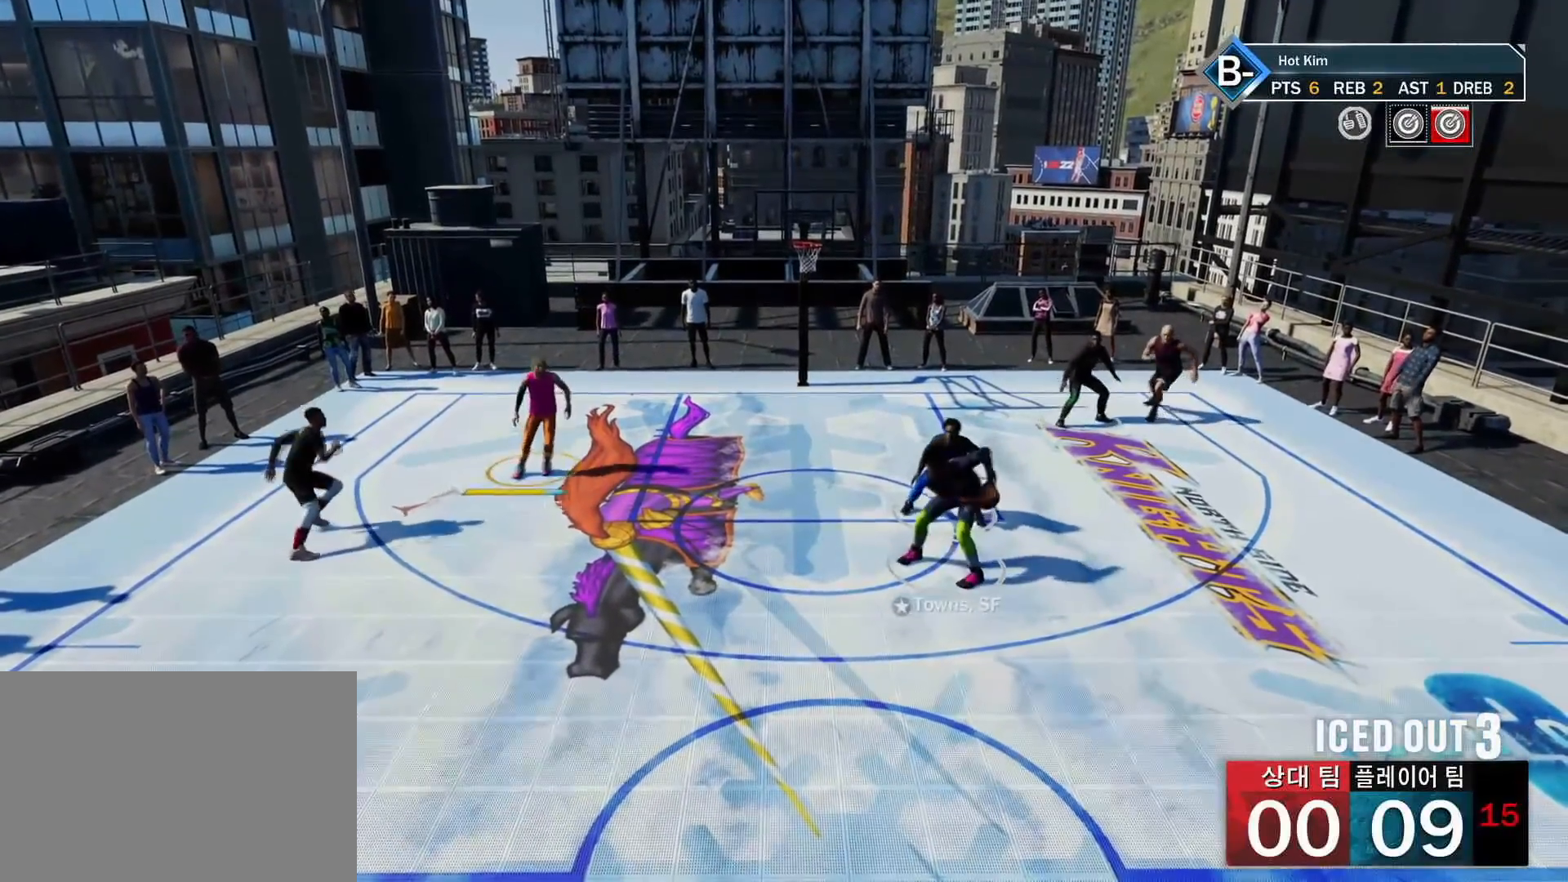
{"buttons": [], "left_stick": "up-left", "right_stick": "center", "events": [[334, "left_stick", "up-left"]]}
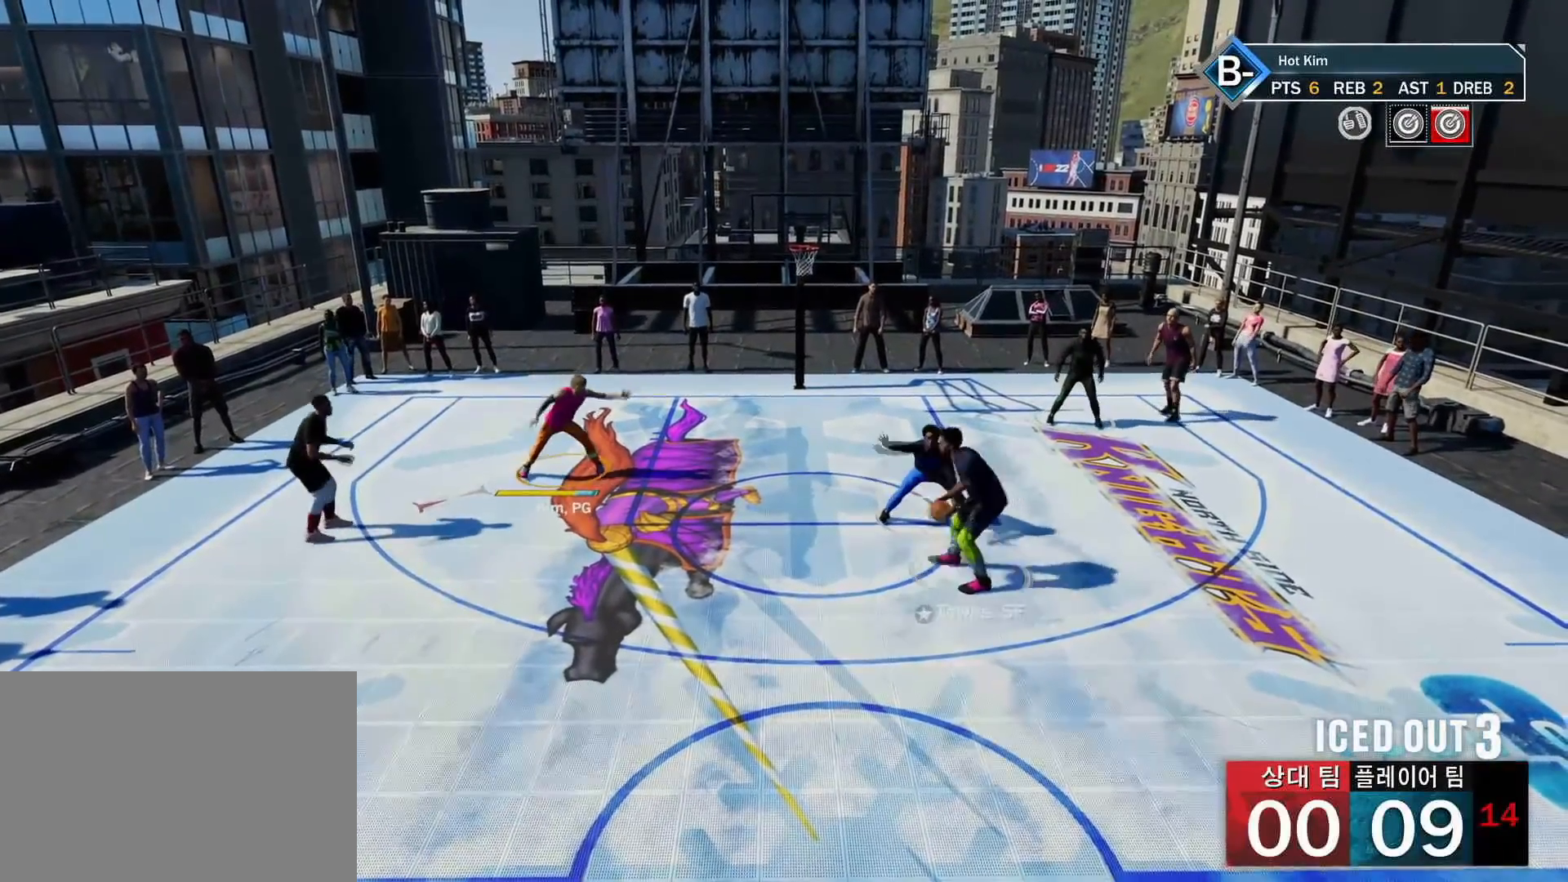
{"buttons": [], "left_stick": "down-left", "right_stick": "center", "events": [[33, "left_stick", "left"], [233, "left_stick", "down-left"]]}